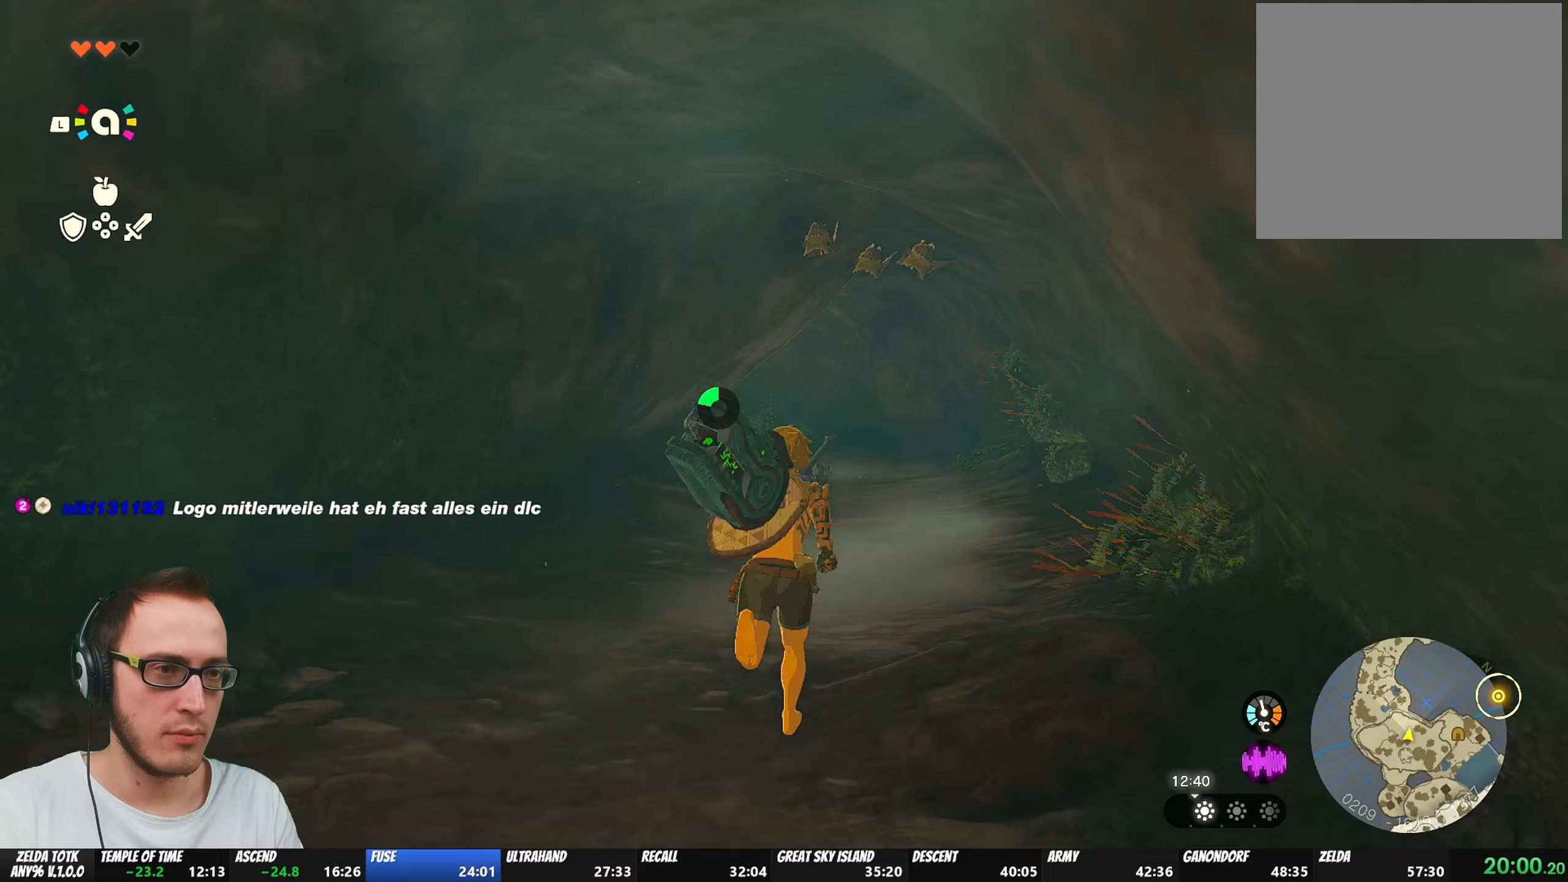
Gameplay with a controller (Nintendo layout); each line is a JSON object with the inputs held at the frame after it. "events" lists button and stick changes between this image and that frame as [ms after this image, input, new state], when the widget could be followed in between. Not read: L3 R3.
{"buttons": ["B"], "left_stick": "up", "right_stick": "center", "events": [[467, "B", "down"]]}
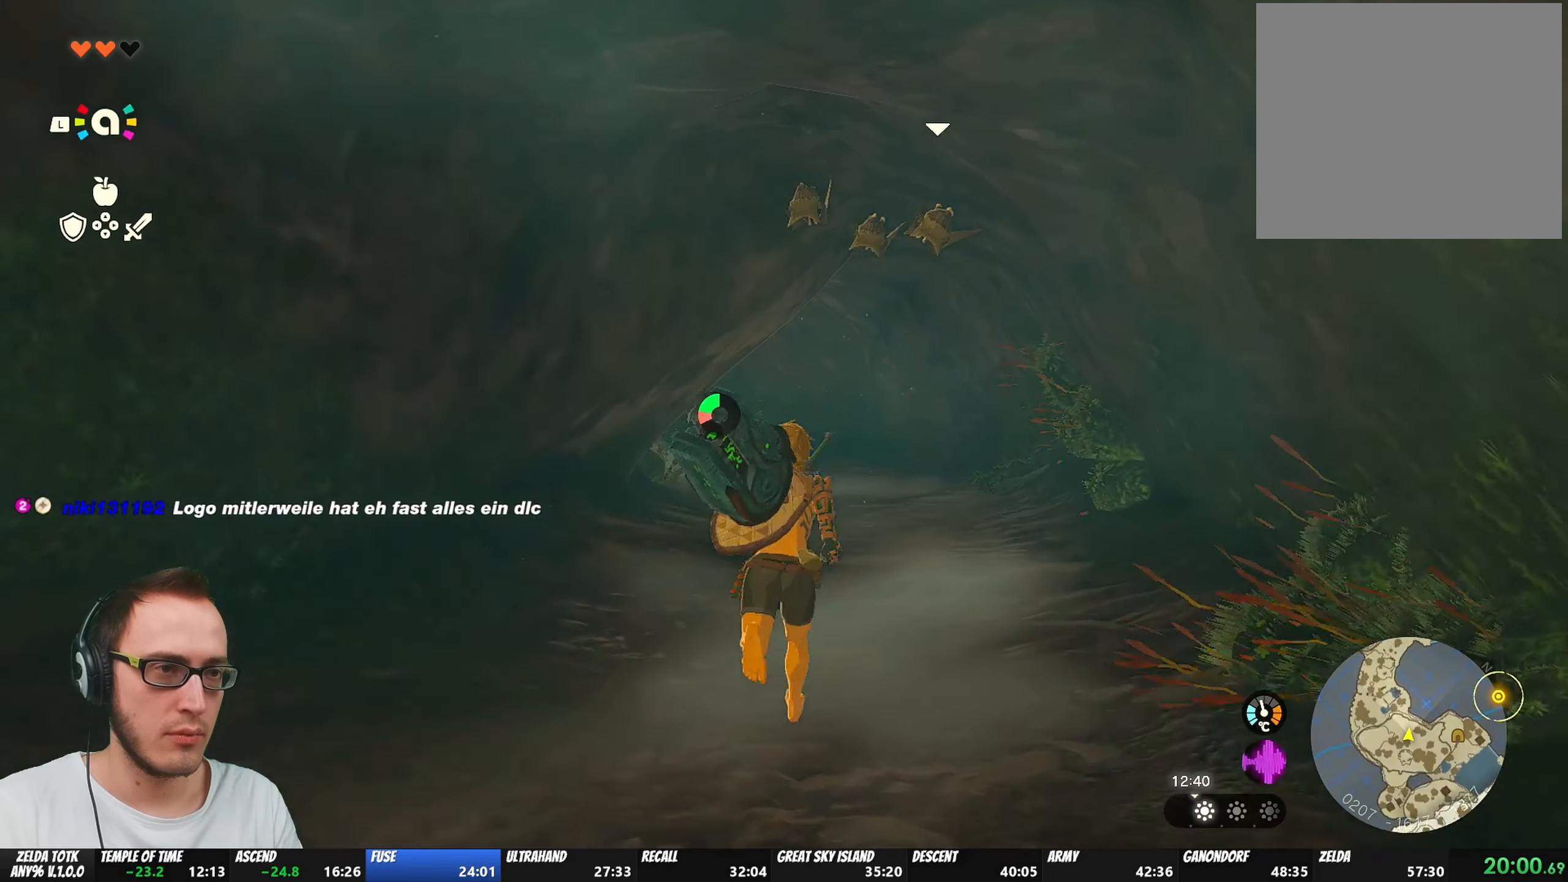
{"buttons": ["B"], "left_stick": "up", "right_stick": "center", "events": []}
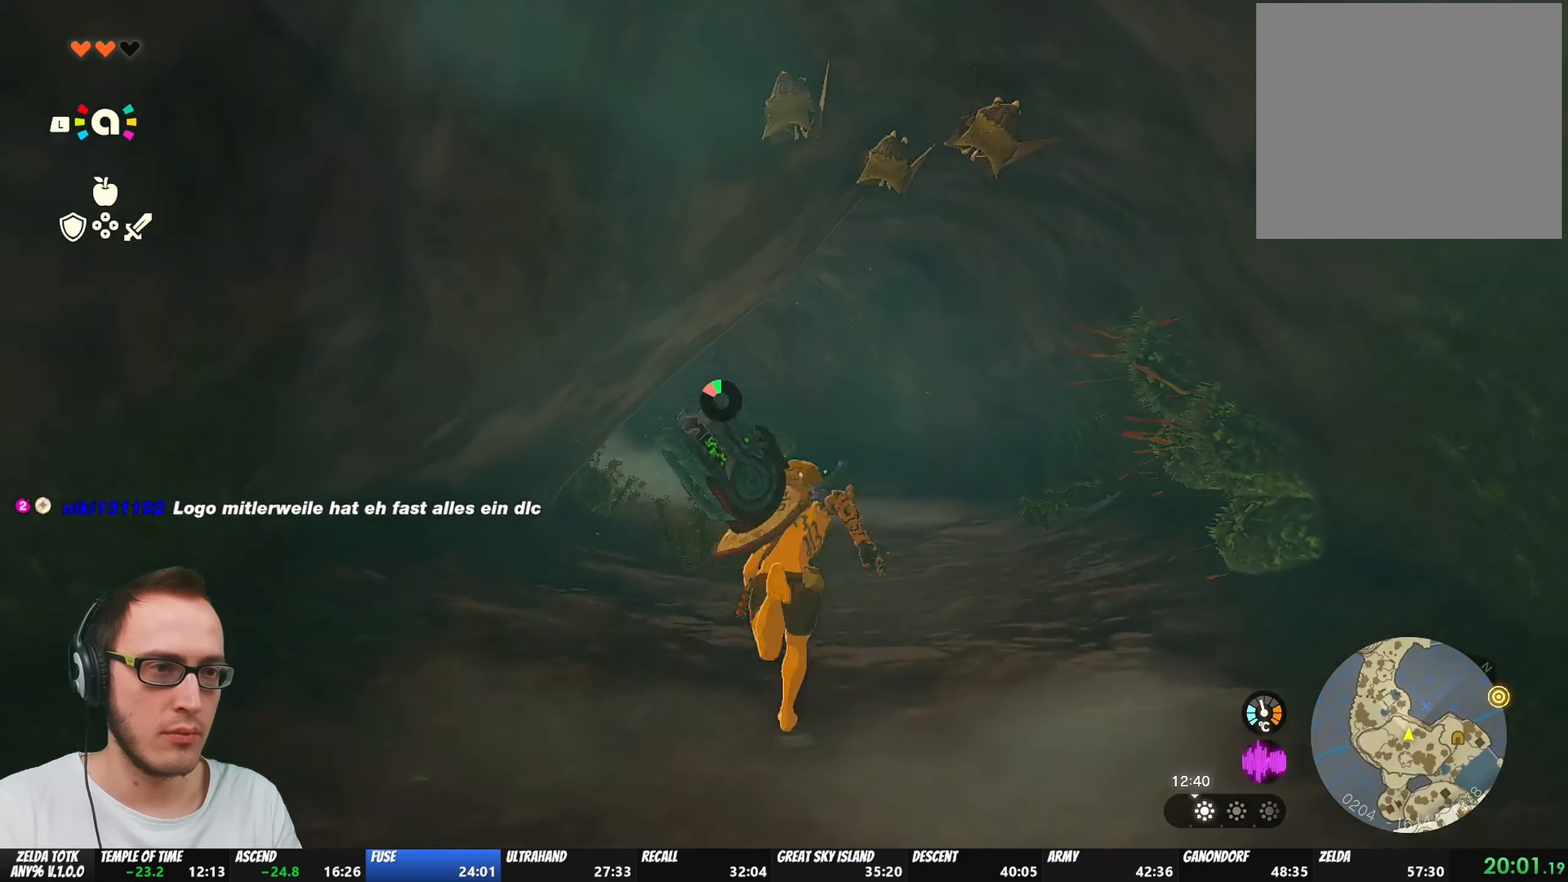
{"buttons": [], "left_stick": "up", "right_stick": "down-left", "events": [[217, "B", "up"], [467, "right_stick", "down-left"]]}
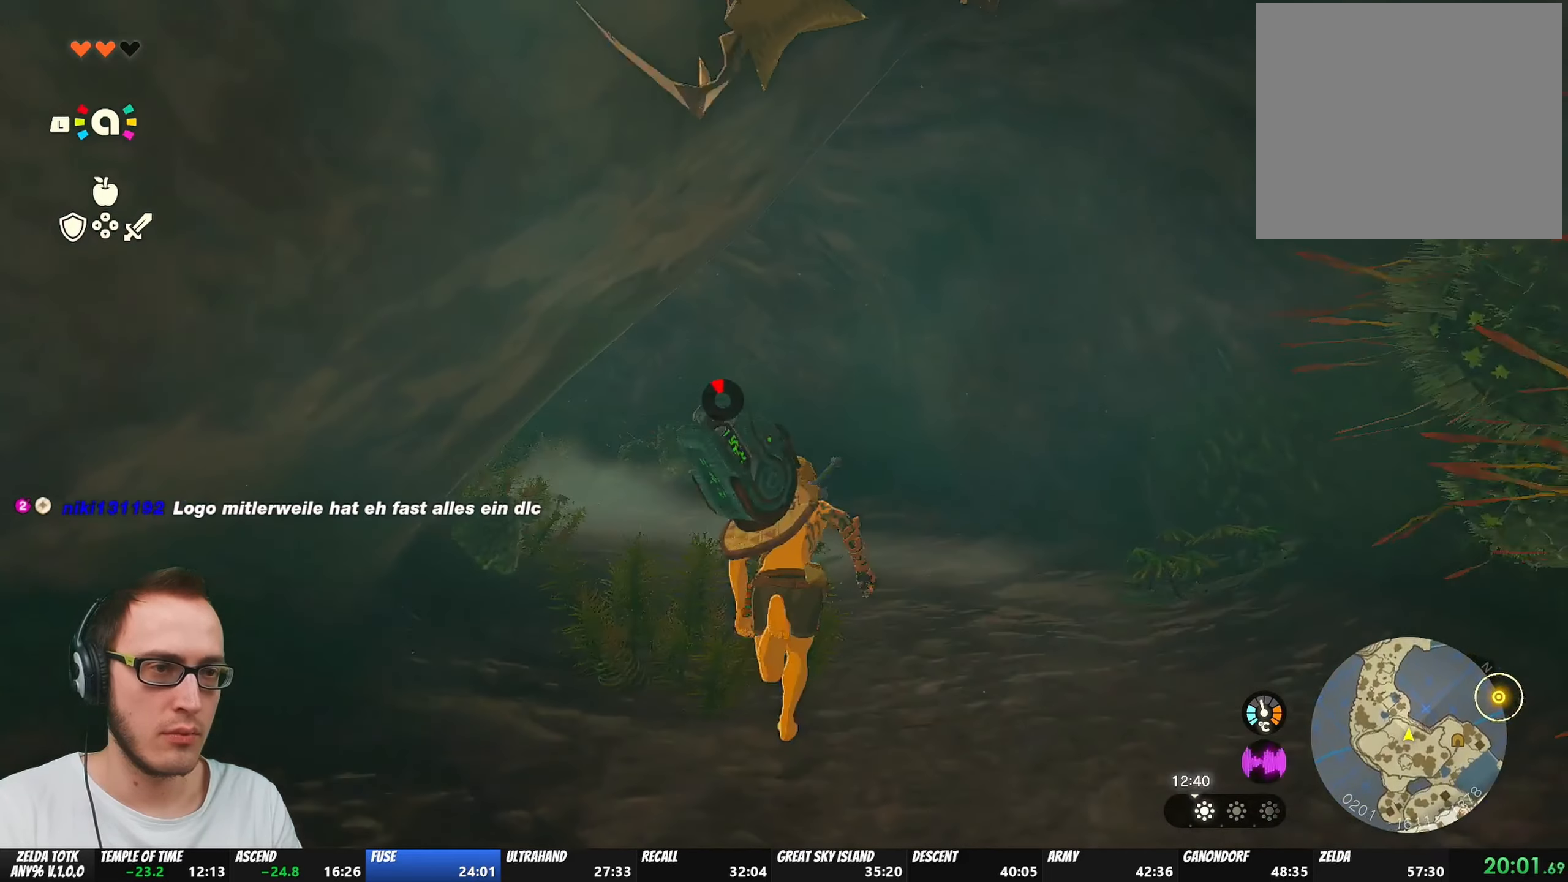
{"buttons": [], "left_stick": "up", "right_stick": "left", "events": [[17, "right_stick", "left"], [317, "right_stick", "center"], [483, "right_stick", "left"]]}
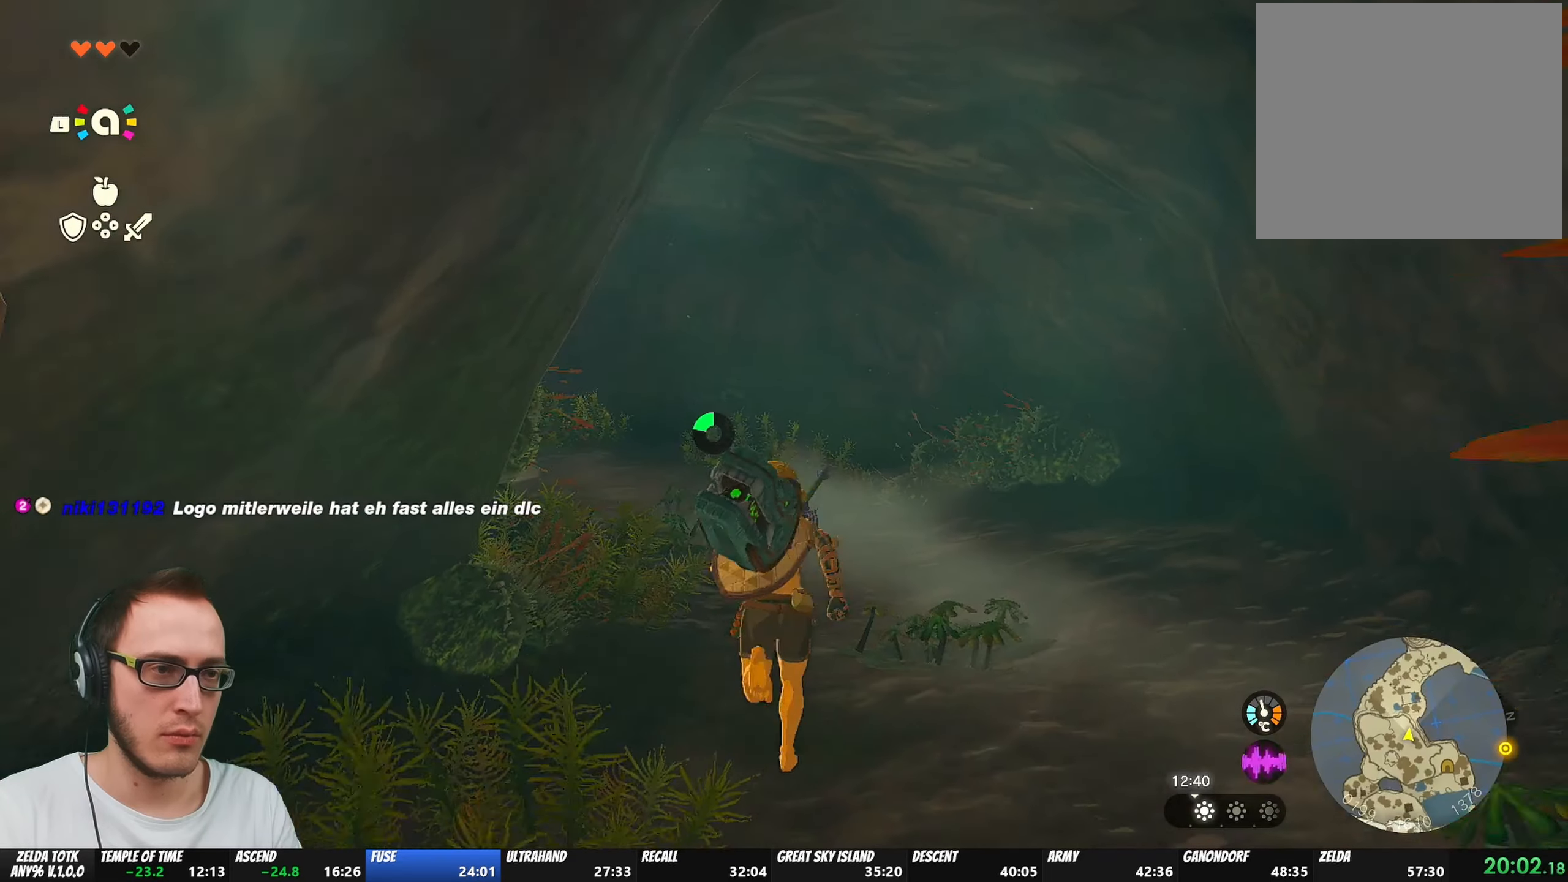
{"buttons": [], "left_stick": "up", "right_stick": "center", "events": [[217, "right_stick", "center"], [267, "right_stick", "left"], [467, "right_stick", "center"]]}
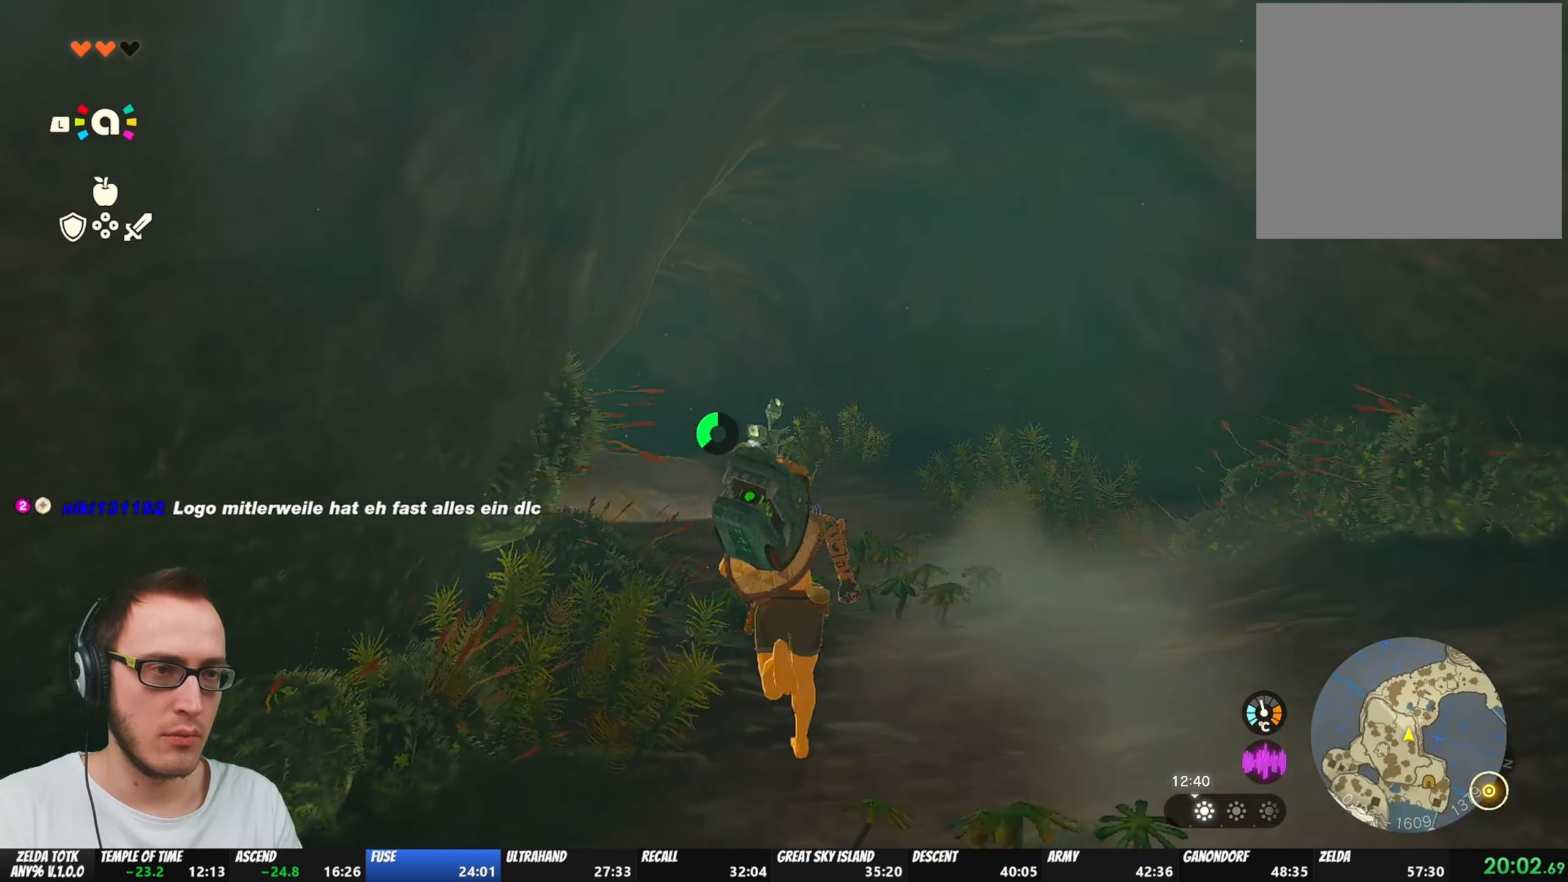
{"buttons": ["B"], "left_stick": "up", "right_stick": "left", "events": [[67, "B", "down"], [333, "right_stick", "left"]]}
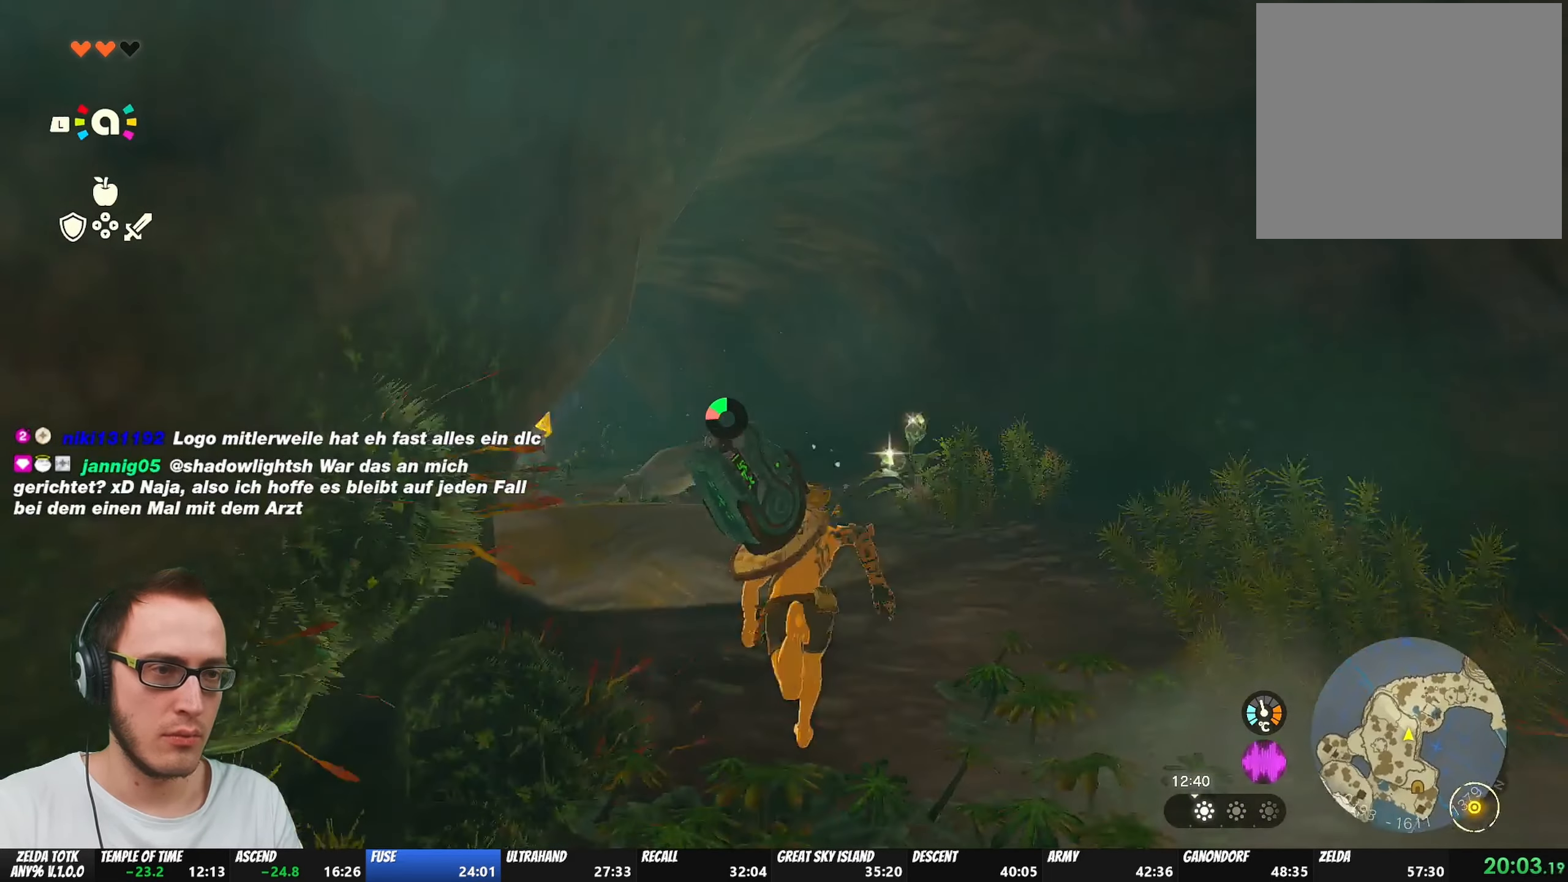
{"buttons": [], "left_stick": "up", "right_stick": "down-left", "events": [[133, "B", "up"], [167, "right_stick", "center"], [400, "right_stick", "down-left"]]}
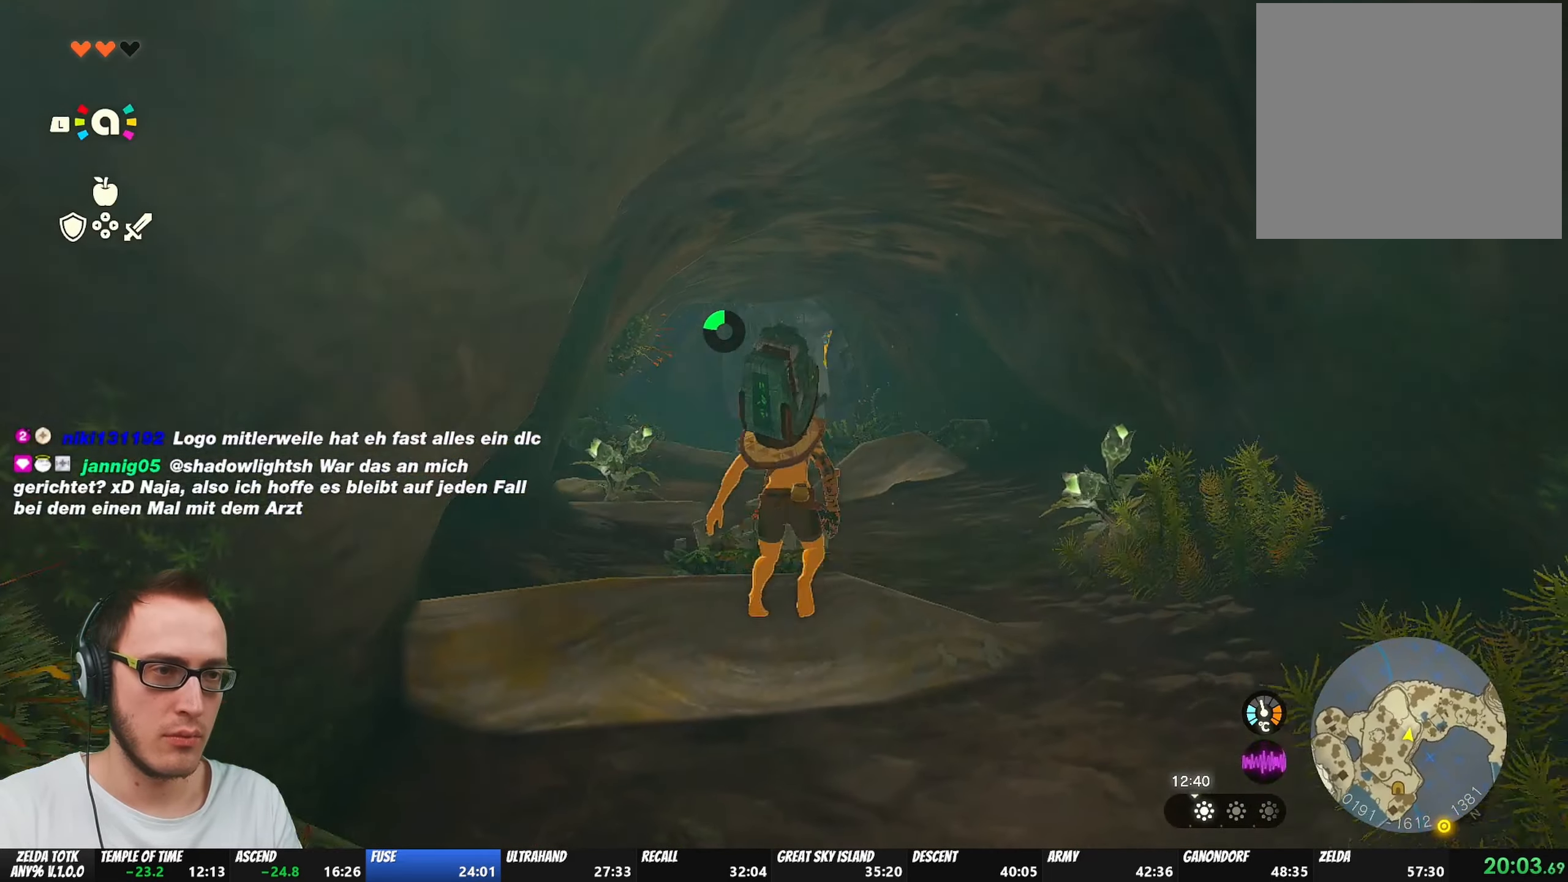
{"buttons": [], "left_stick": "up", "right_stick": "center"}
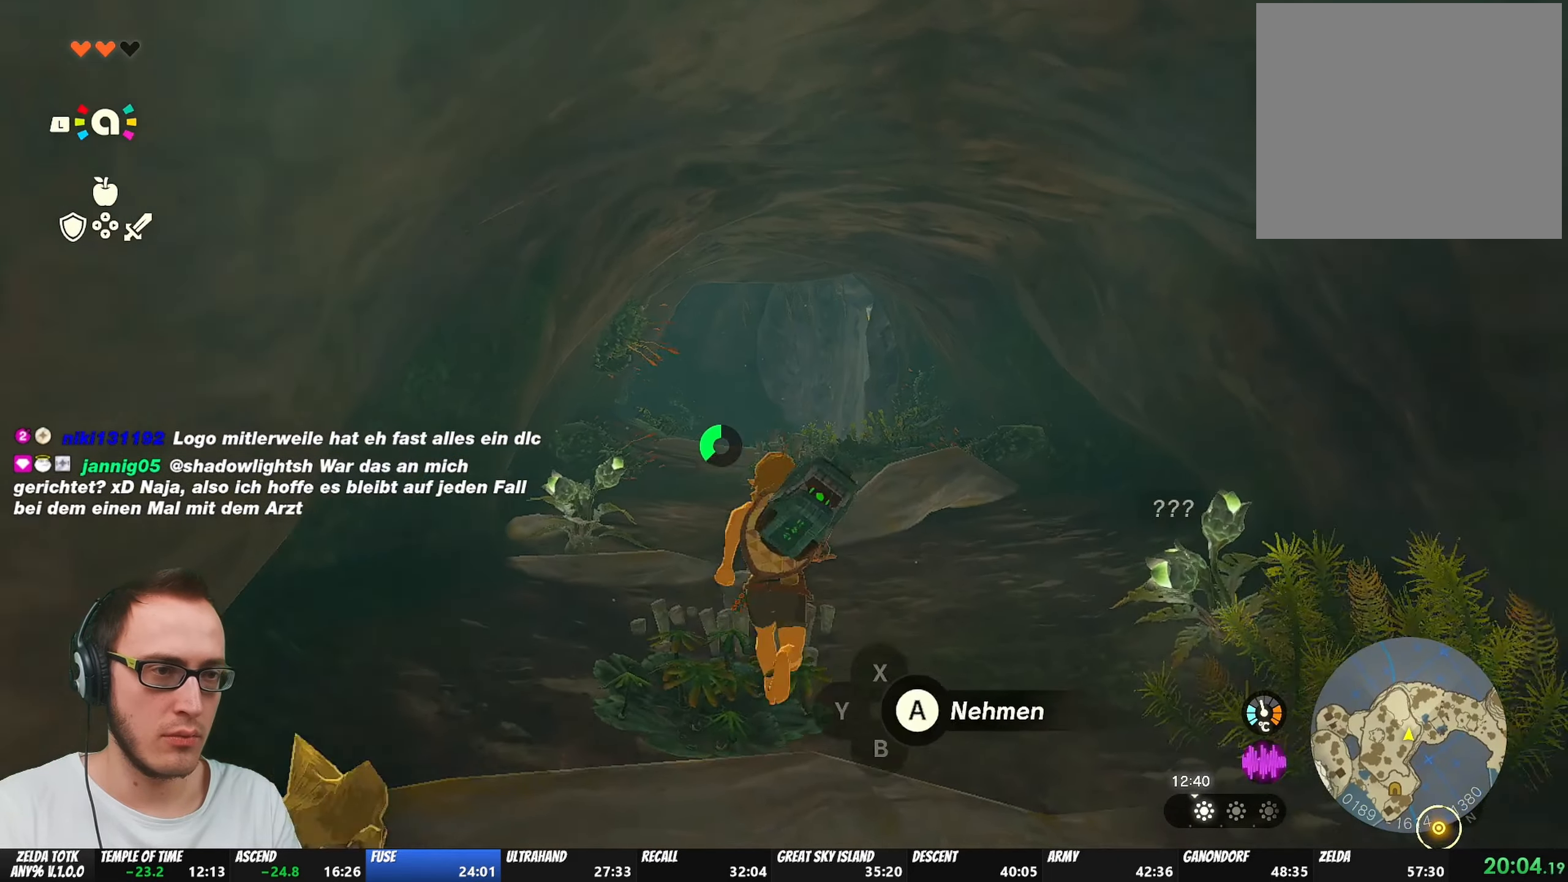
{"buttons": ["B"], "left_stick": "up", "right_stick": "center", "events": [[67, "B", "down"]]}
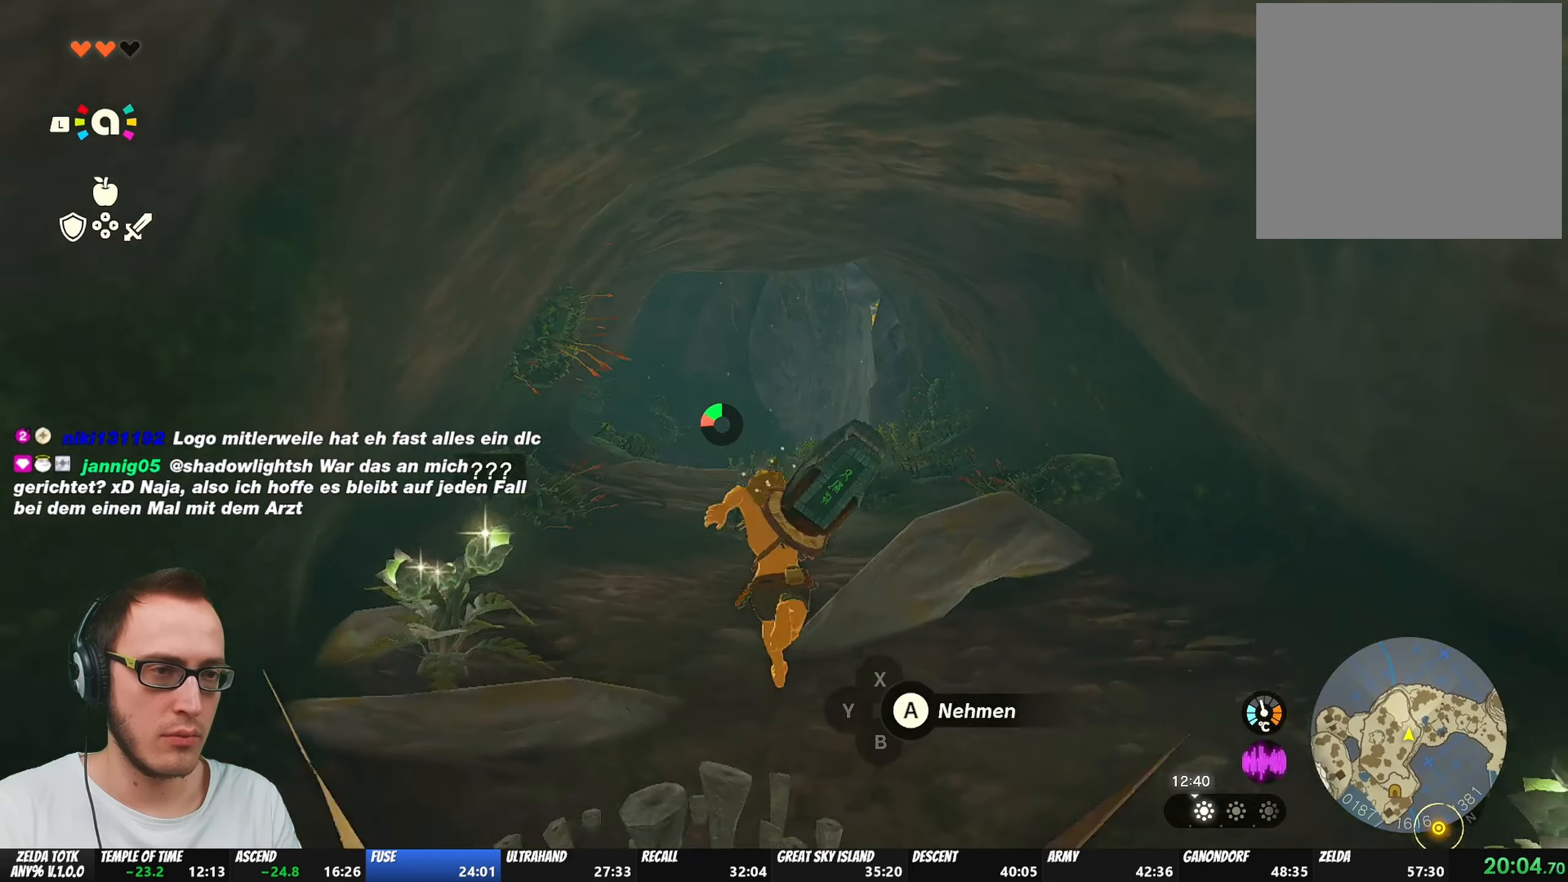
{"buttons": [], "left_stick": "up", "right_stick": "center", "events": [[467, "B", "up"]]}
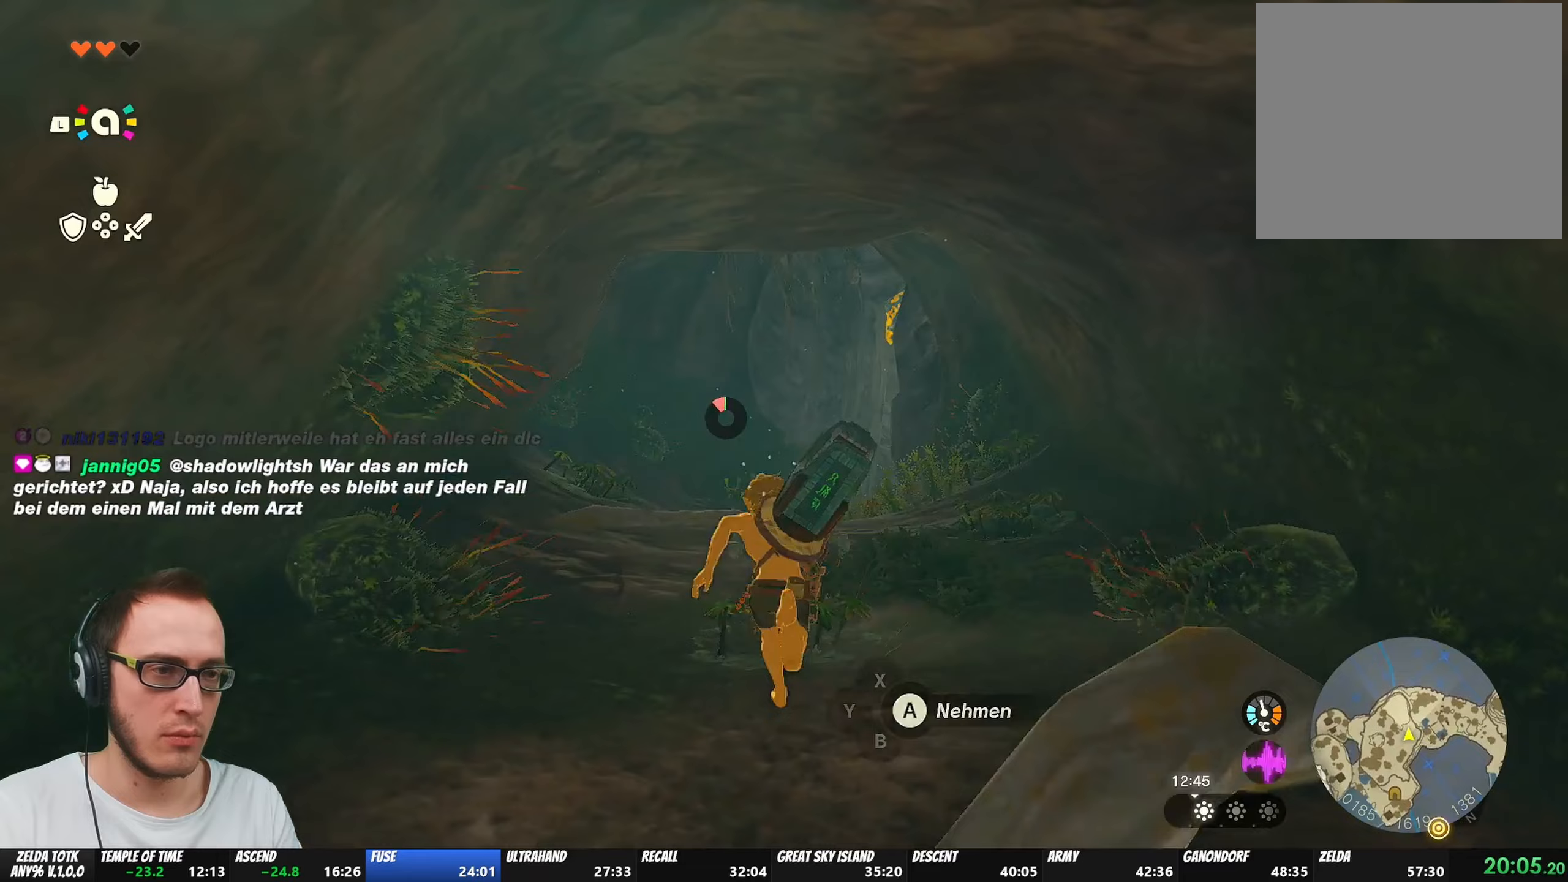
{"buttons": [], "left_stick": "up", "right_stick": "center", "events": [[233, "right_stick", "down"], [433, "right_stick", "center"]]}
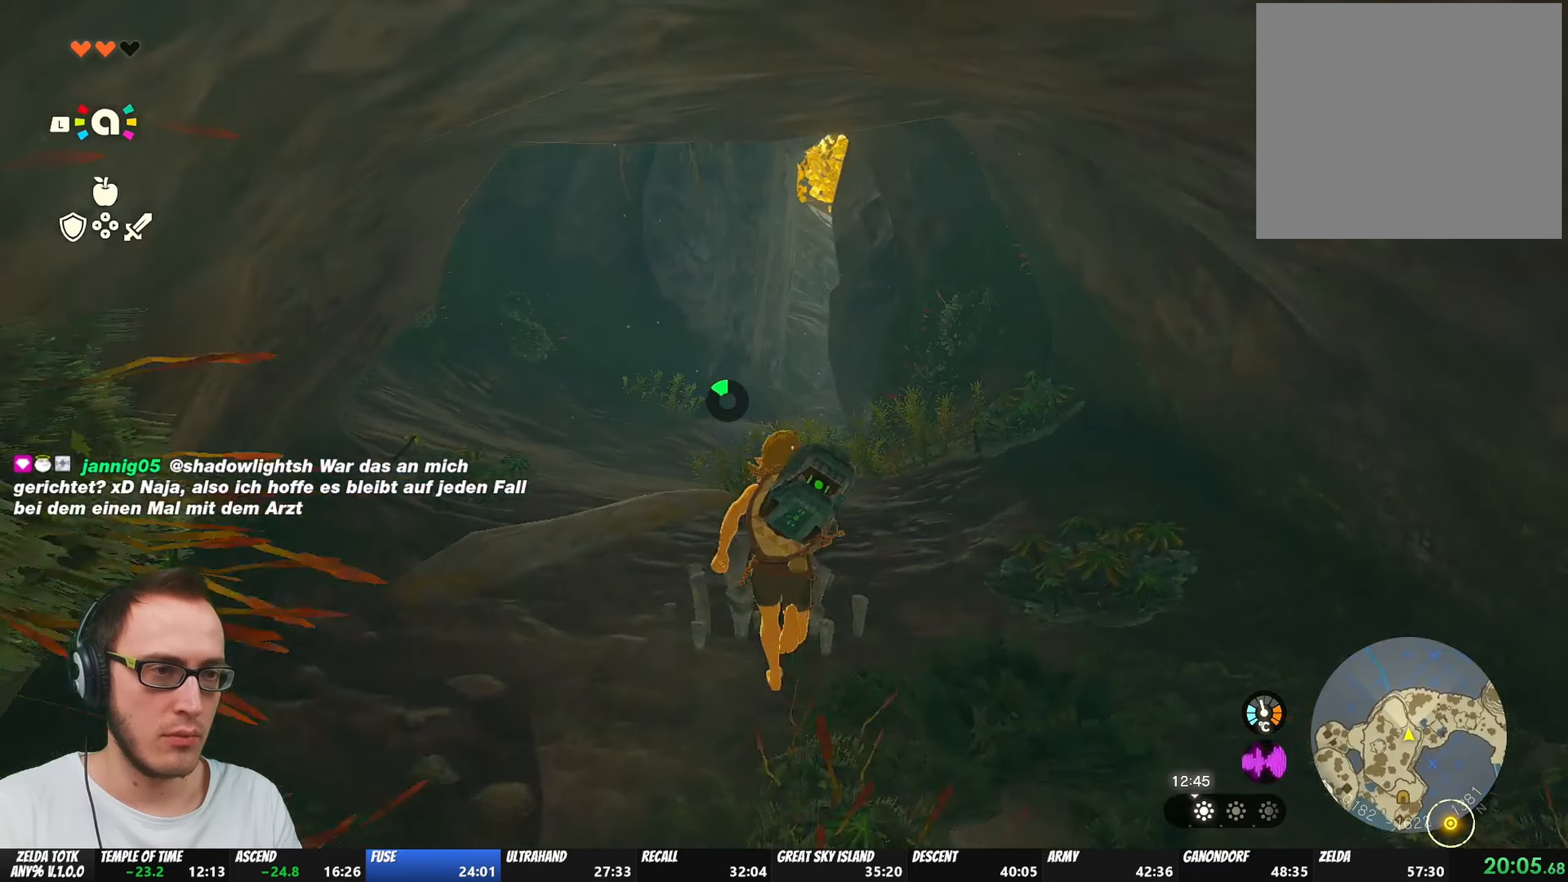
{"buttons": [], "left_stick": "up", "right_stick": "center", "events": []}
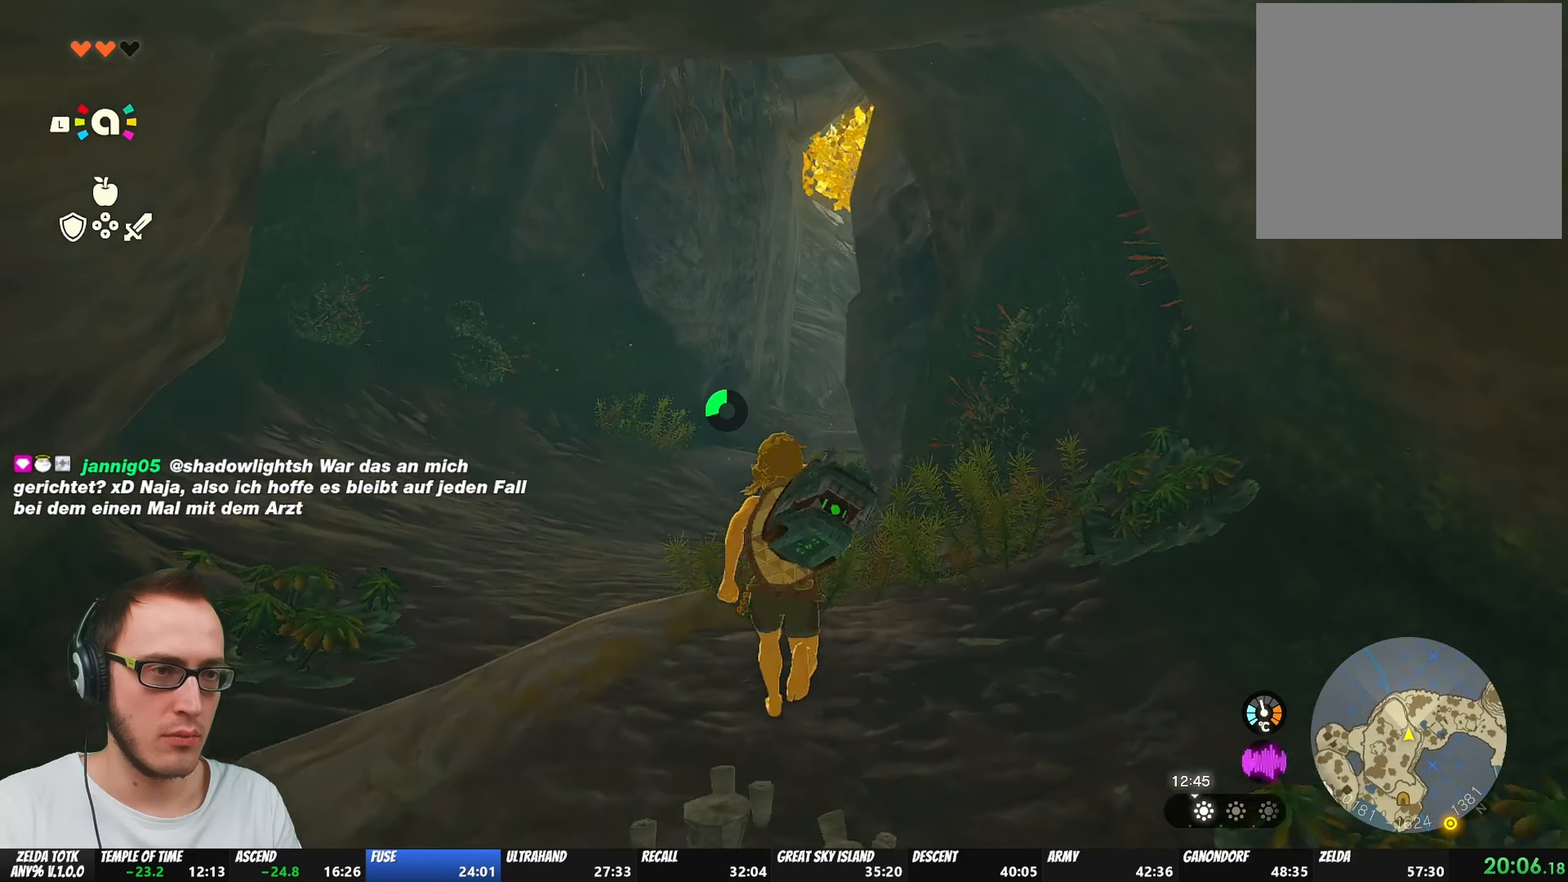
{"buttons": ["B"], "left_stick": "up", "right_stick": "center", "events": [[83, "B", "down"]]}
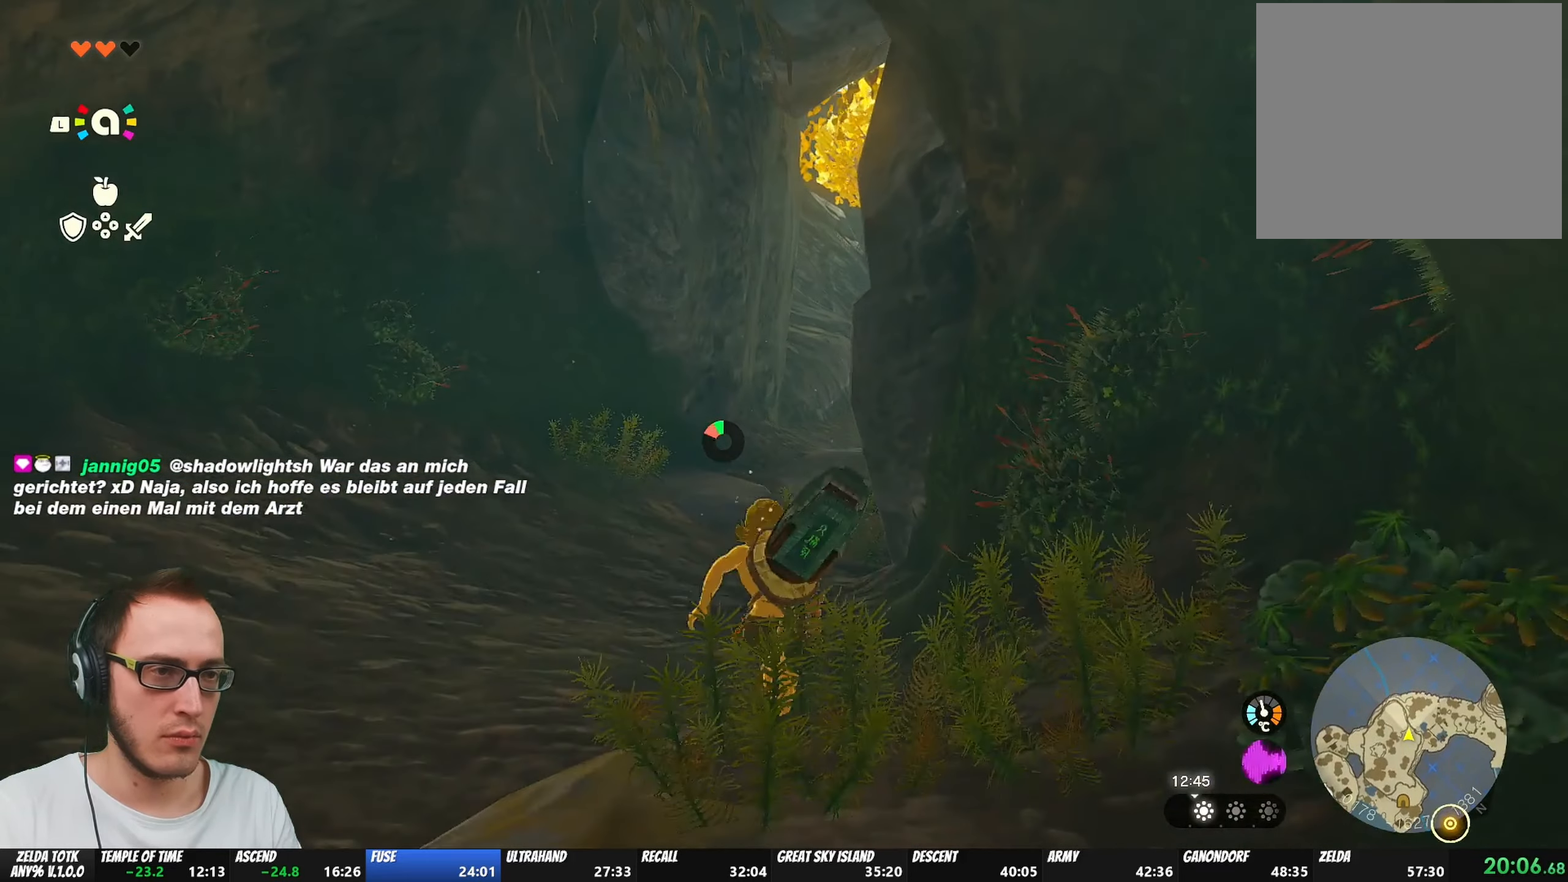
{"buttons": [], "left_stick": "up-left", "right_stick": "down-right", "events": [[183, "B", "up"], [383, "right_stick", "right"], [433, "right_stick", "down-right"], [467, "left_stick", "up-left"]]}
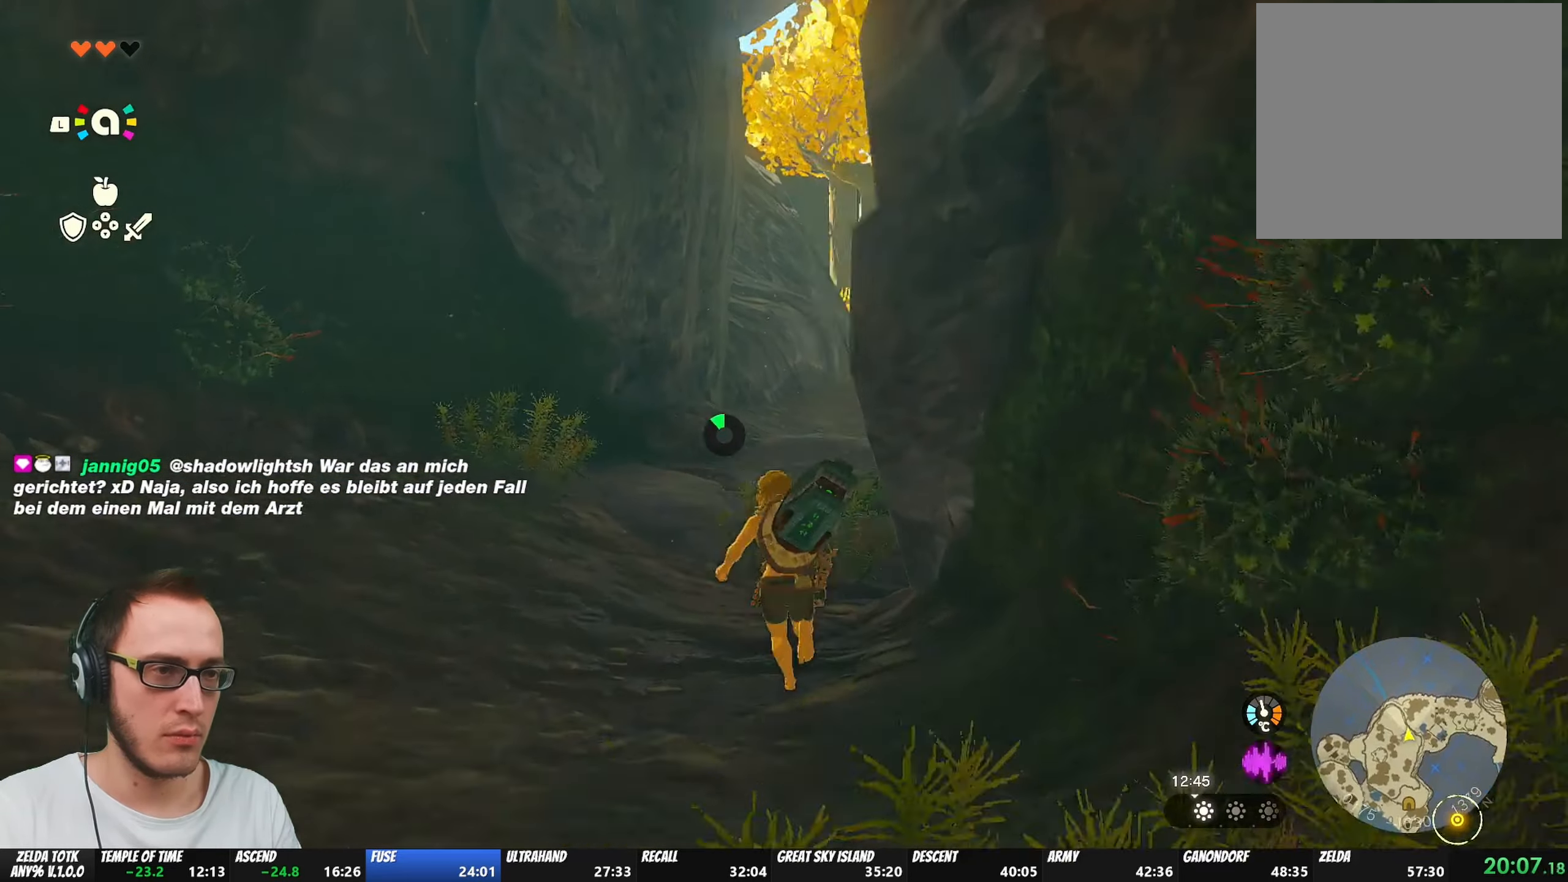
{"buttons": [], "left_stick": "up-left", "right_stick": "right", "events": [[50, "right_stick", "right"]]}
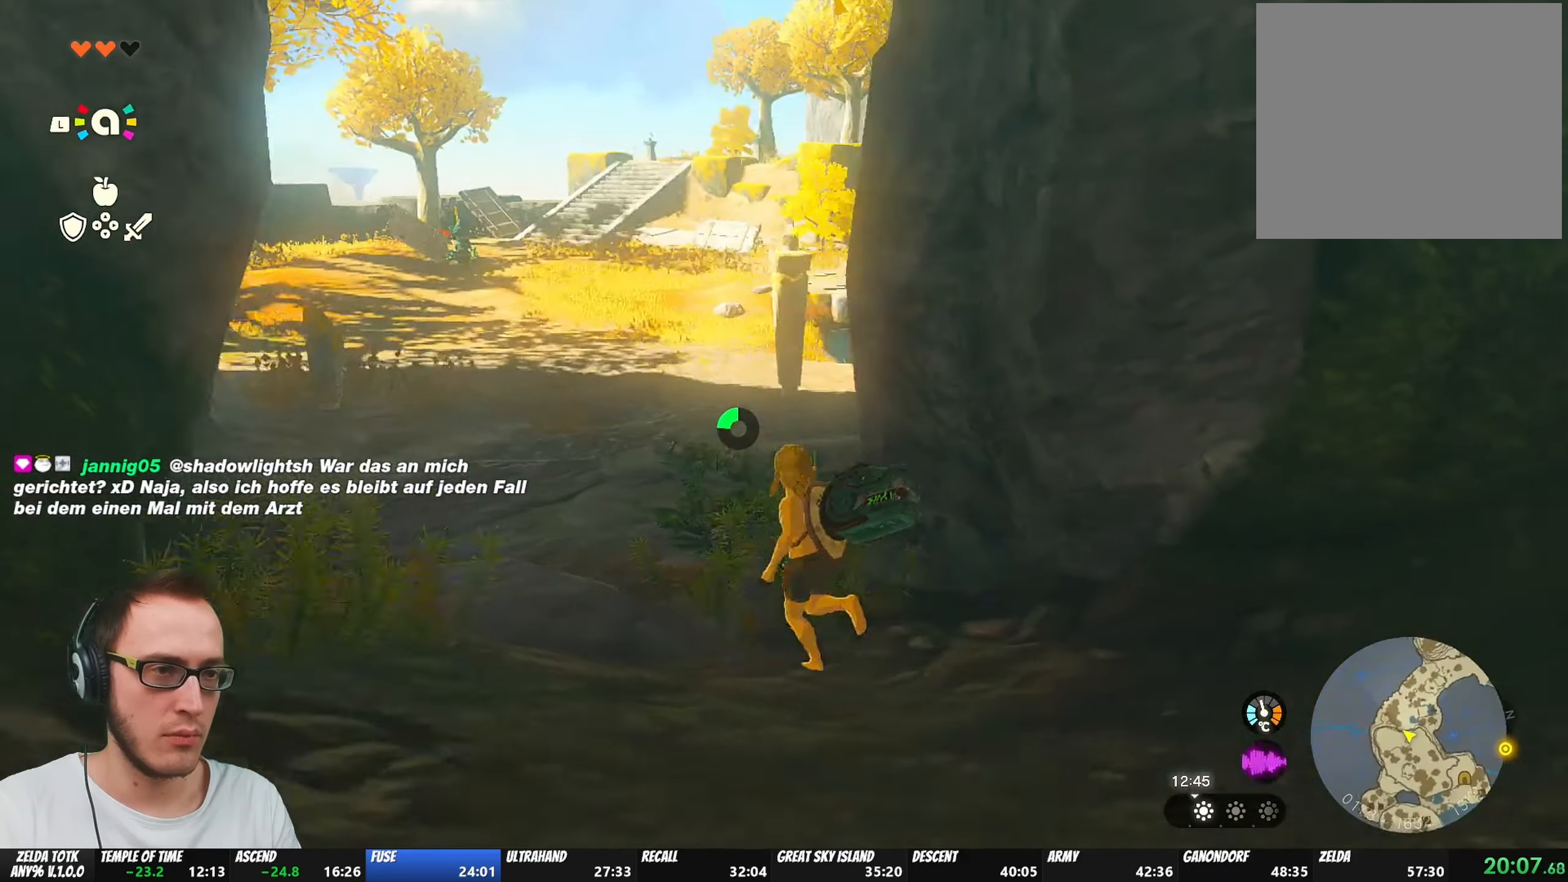
{"buttons": ["B"], "left_stick": "up", "right_stick": "center", "events": [[67, "right_stick", "center"], [200, "left_stick", "up"], [233, "B", "down"]]}
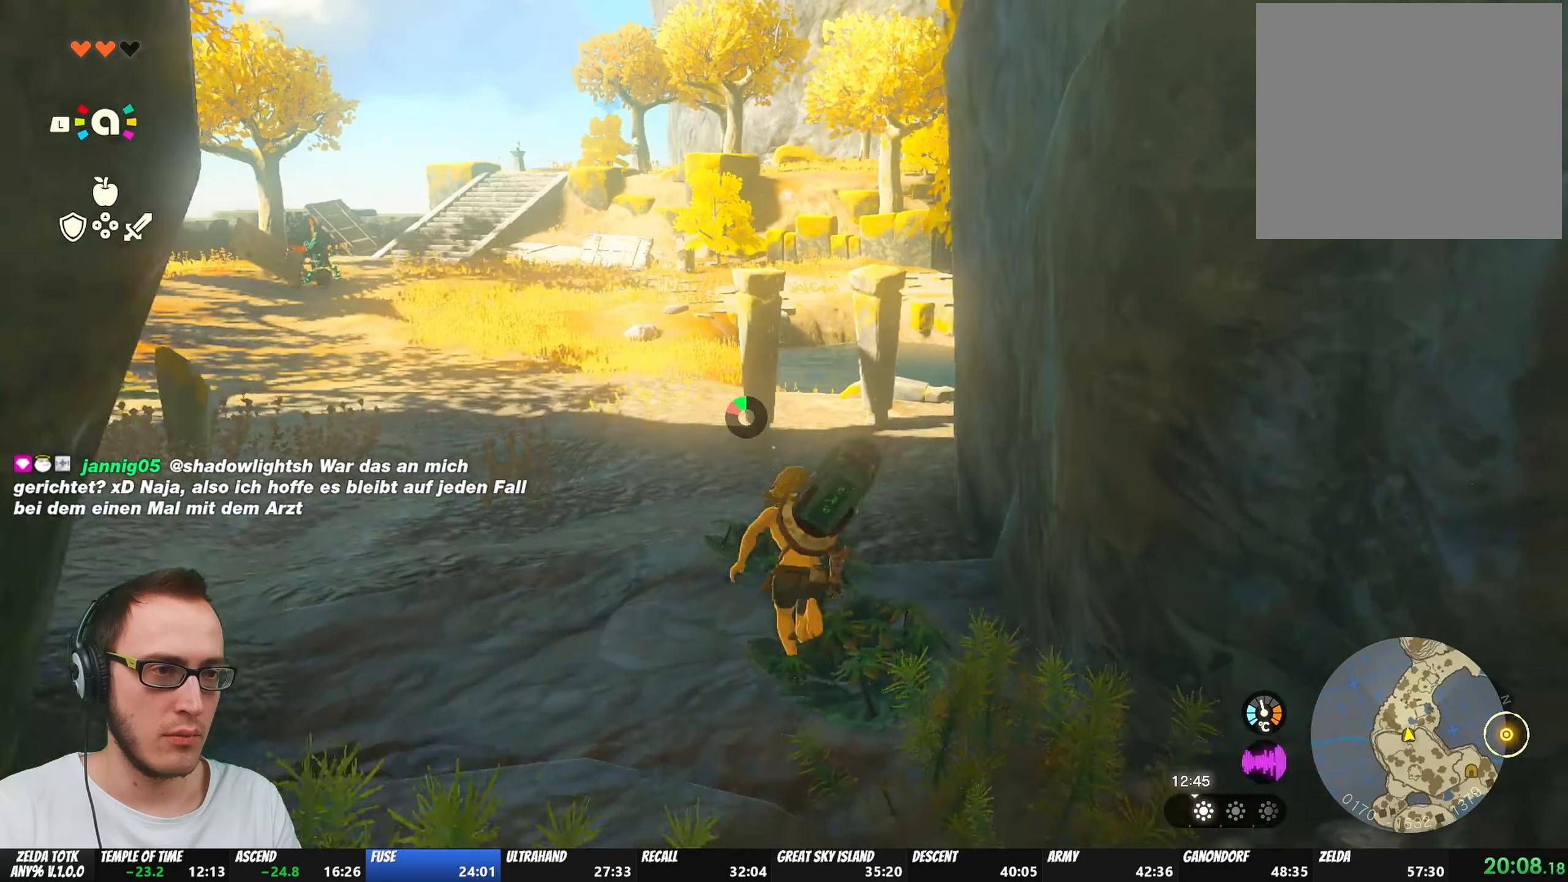
{"buttons": [], "left_stick": "up", "right_stick": "right", "events": [[283, "B", "up"], [433, "right_stick", "right"]]}
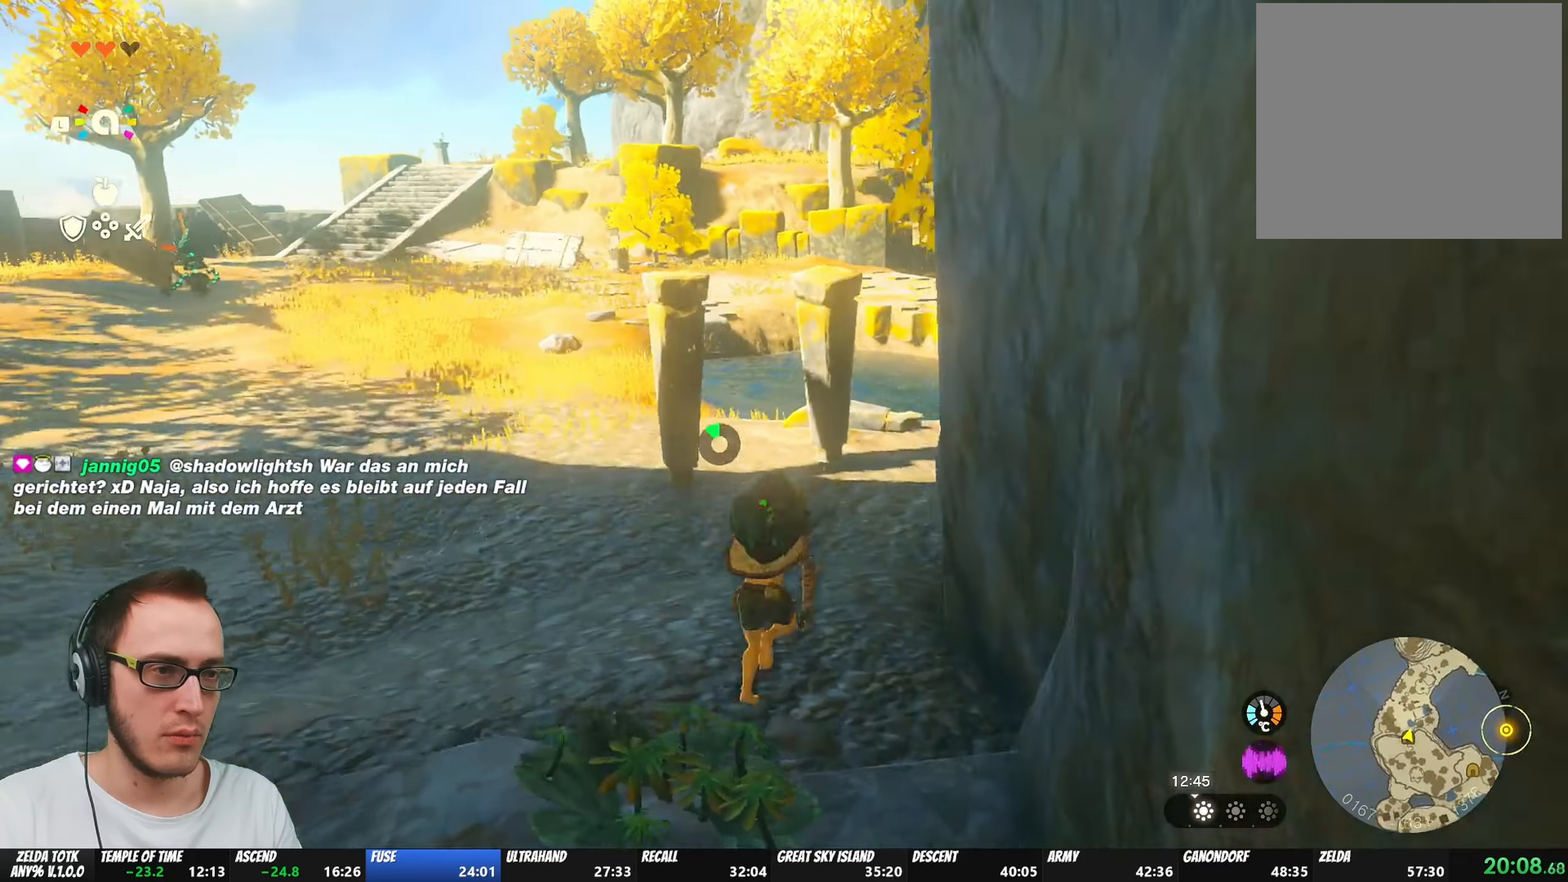
{"buttons": [], "left_stick": "up", "right_stick": "center", "events": [[367, "right_stick", "center"]]}
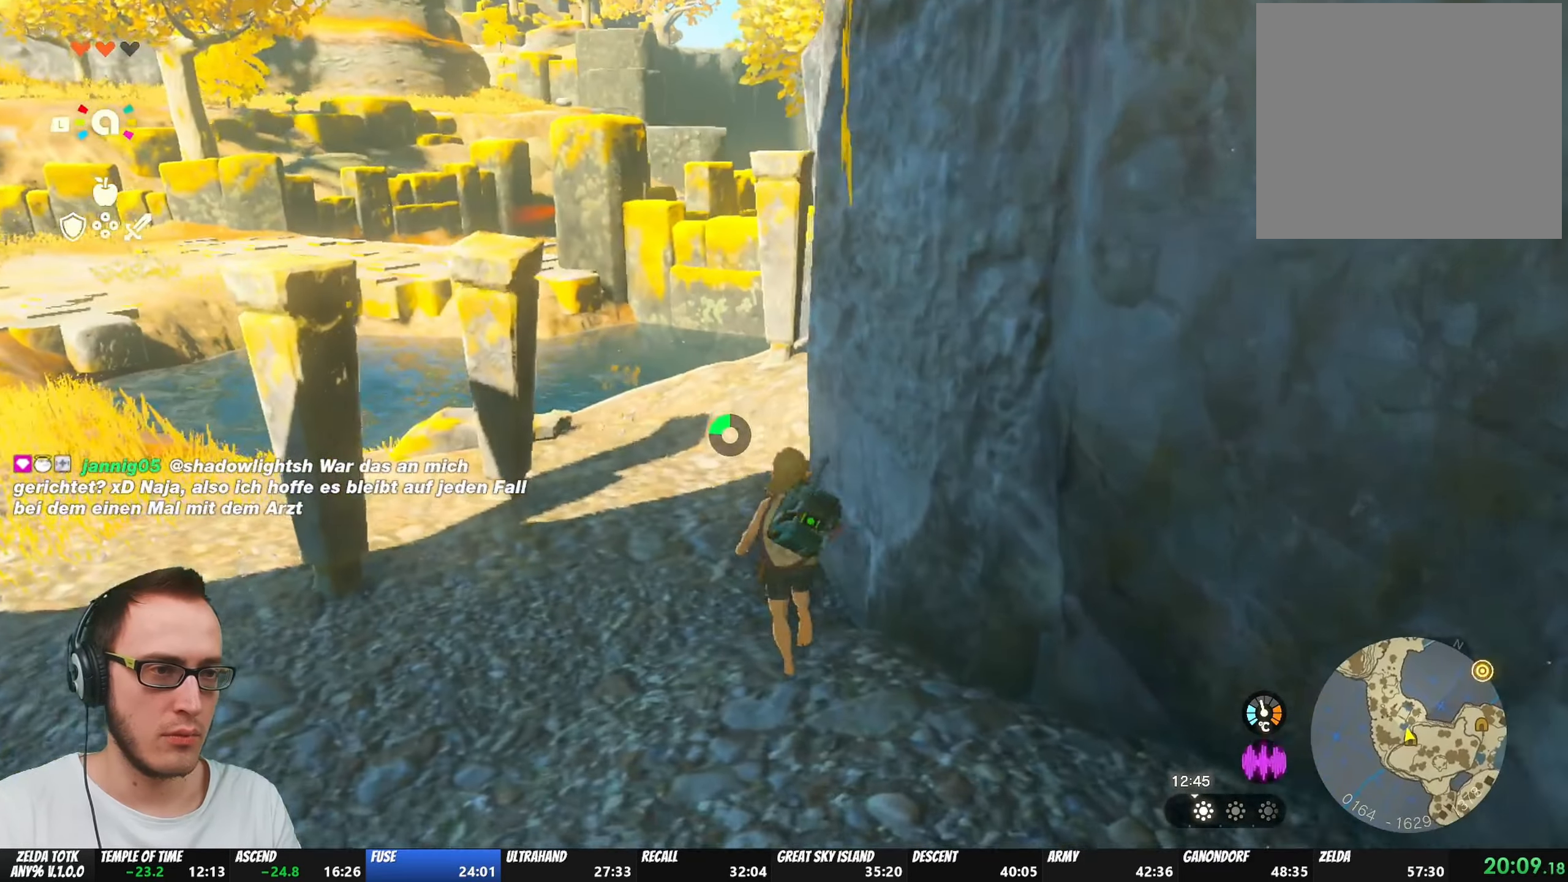
{"buttons": [], "left_stick": "up", "right_stick": "center", "events": [[183, "B", "down"], [500, "B", "up"]]}
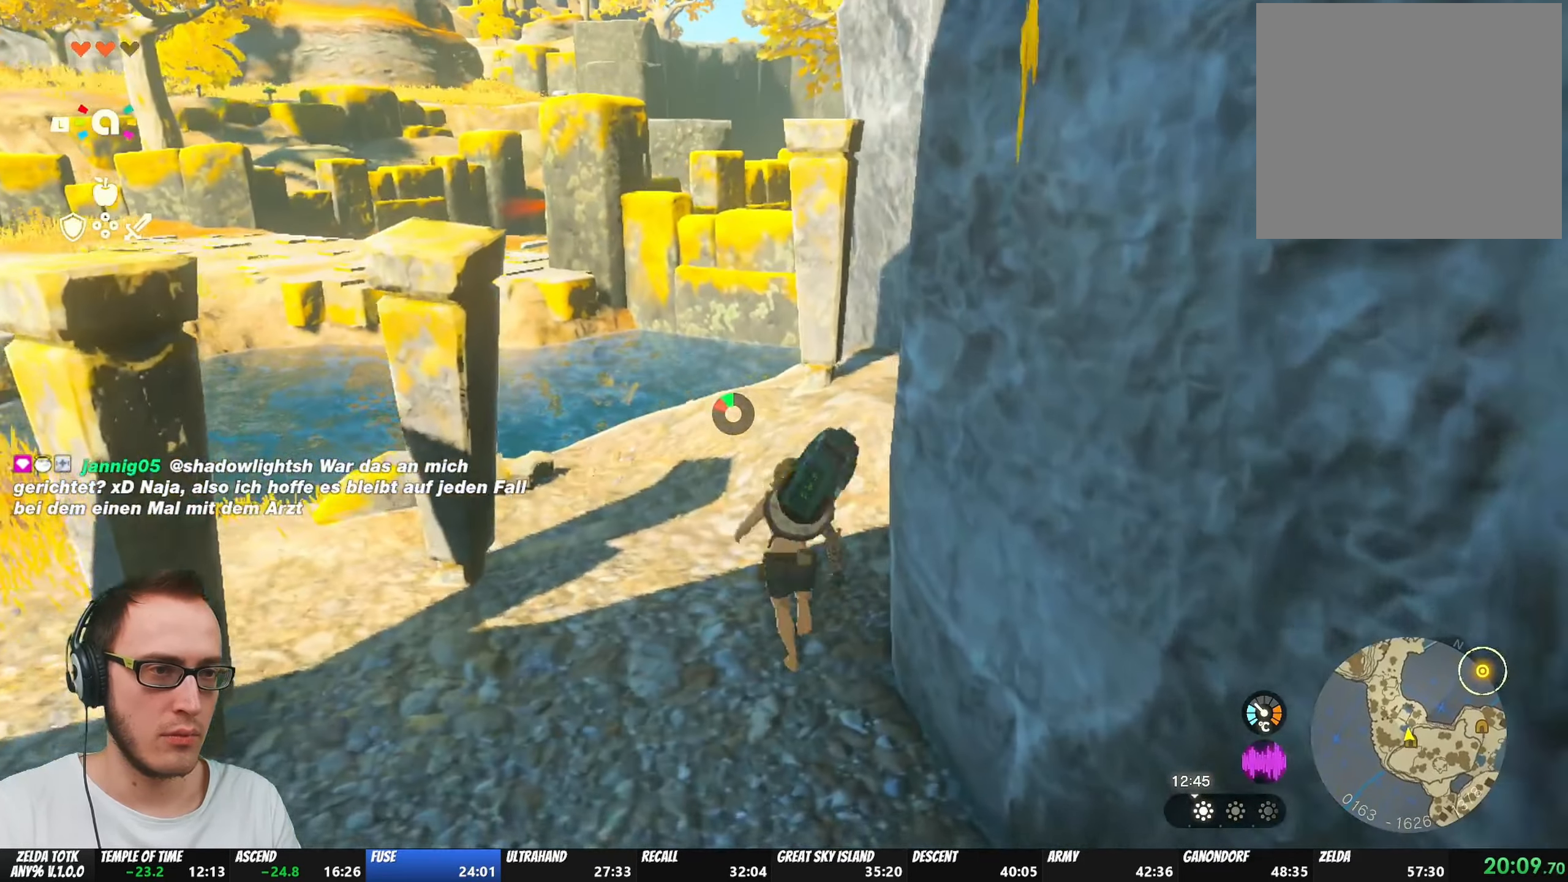
{"buttons": [], "left_stick": "up", "right_stick": "right", "events": [[367, "right_stick", "right"]]}
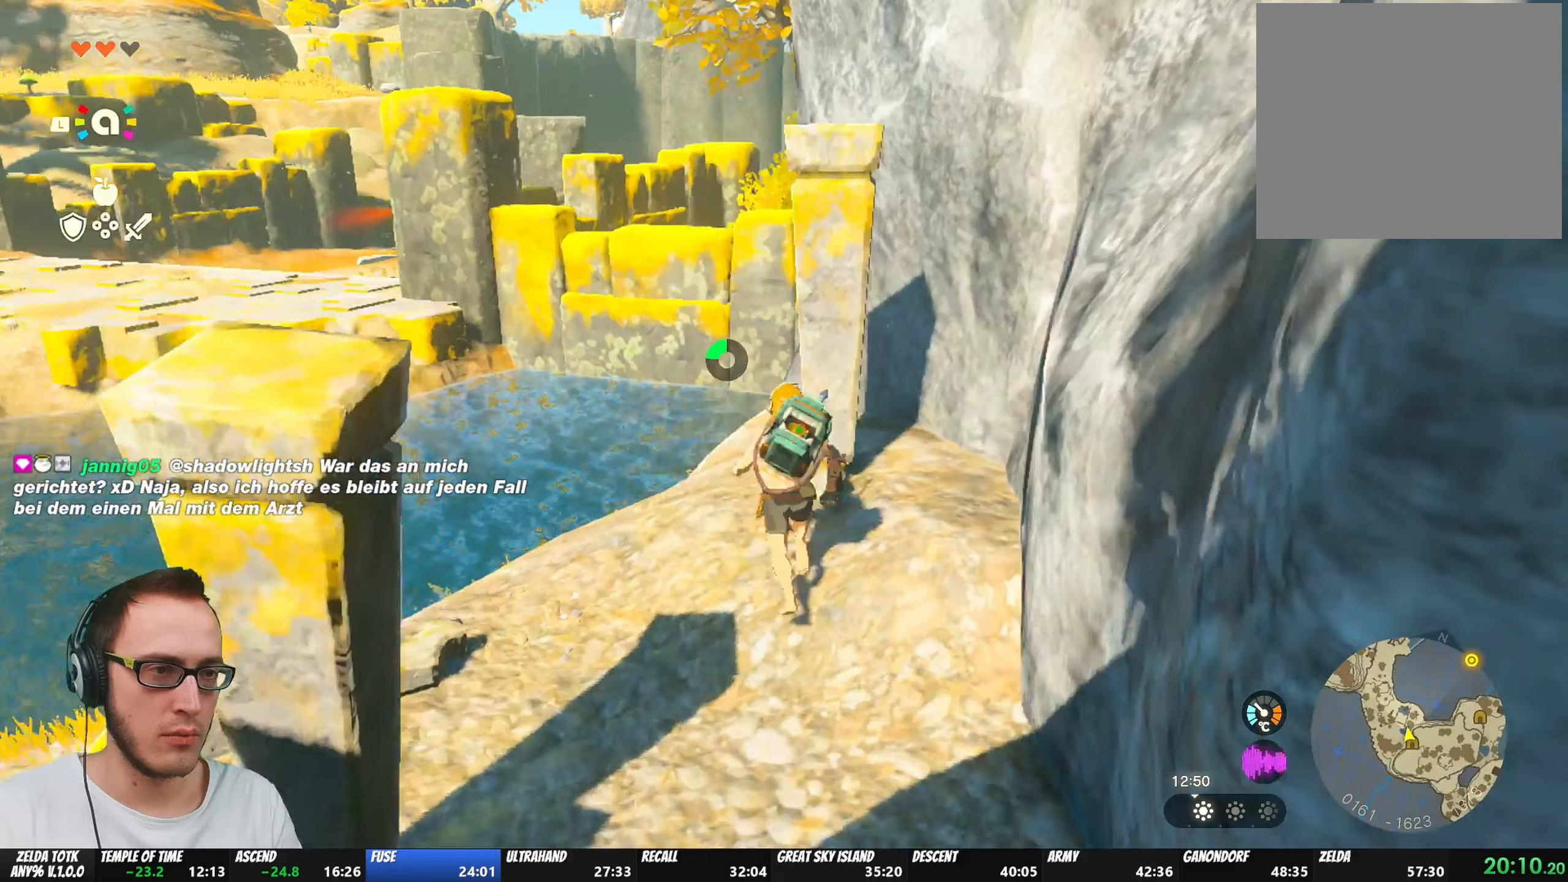
{"buttons": [], "left_stick": "up", "right_stick": "center", "events": [[33, "right_stick", "center"]]}
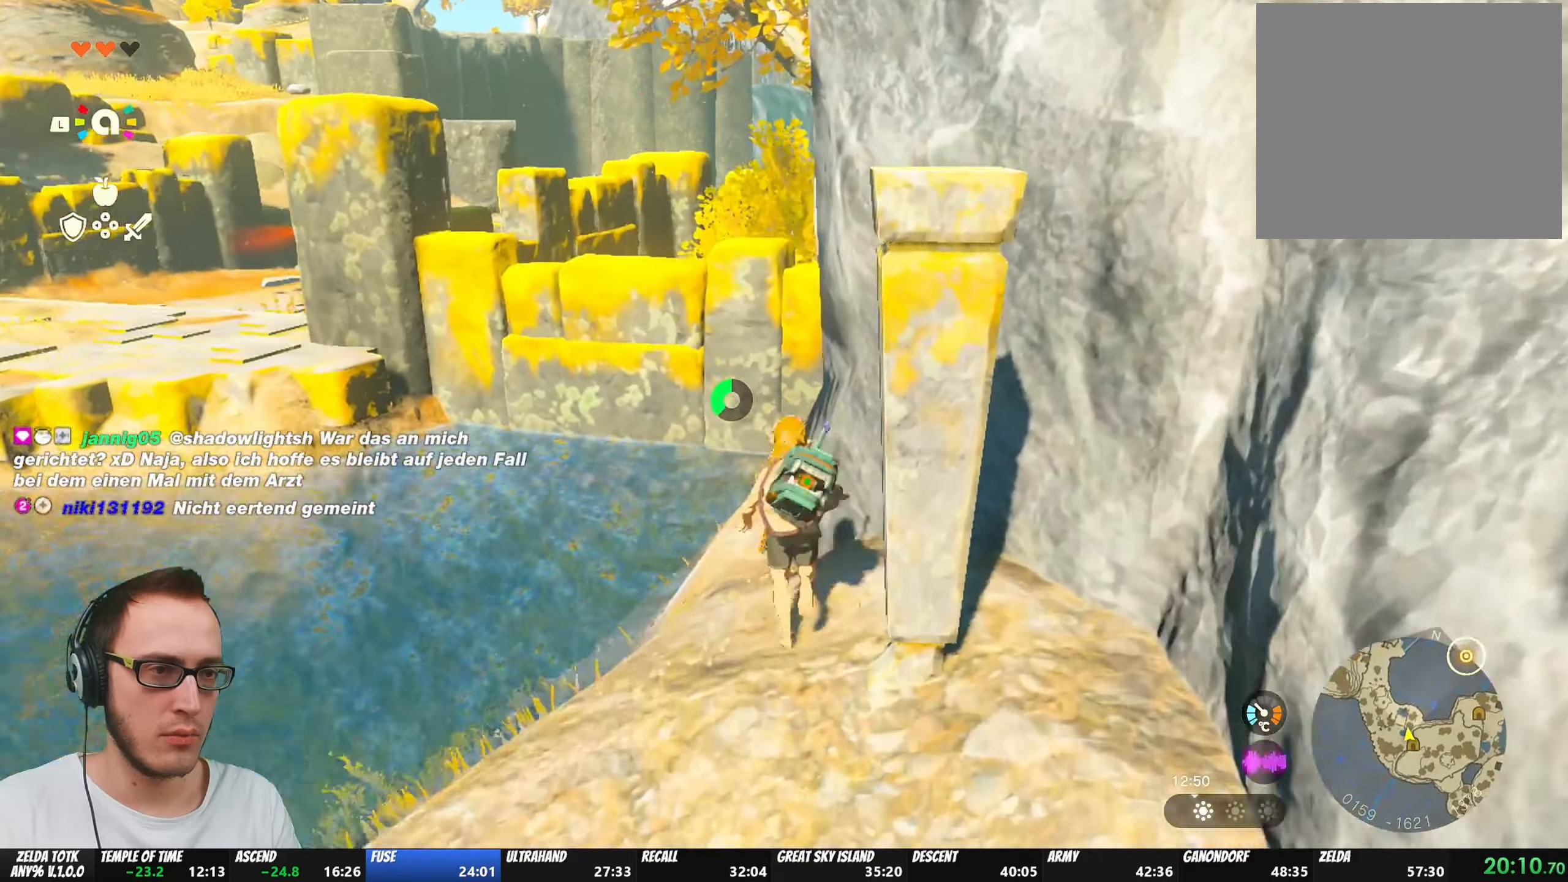
{"buttons": [], "left_stick": "up", "right_stick": "center", "events": [[33, "right_stick", "up"], [133, "right_stick", "center"], [300, "START", "down"], [400, "START", "up"]]}
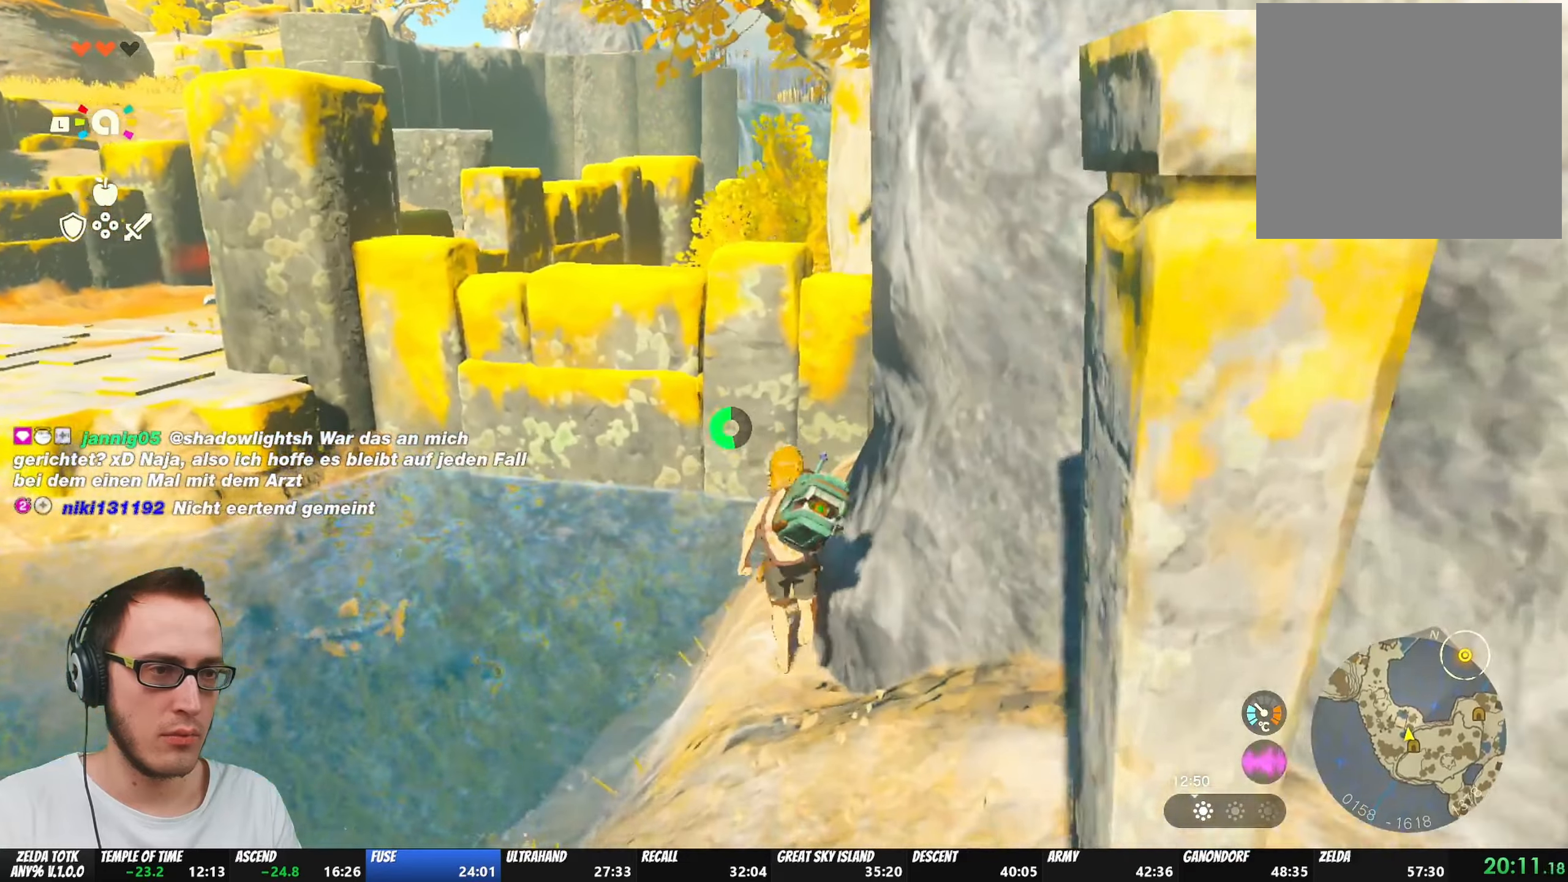
{"buttons": ["X"], "left_stick": "up", "right_stick": "center", "events": [[483, "X", "down"]]}
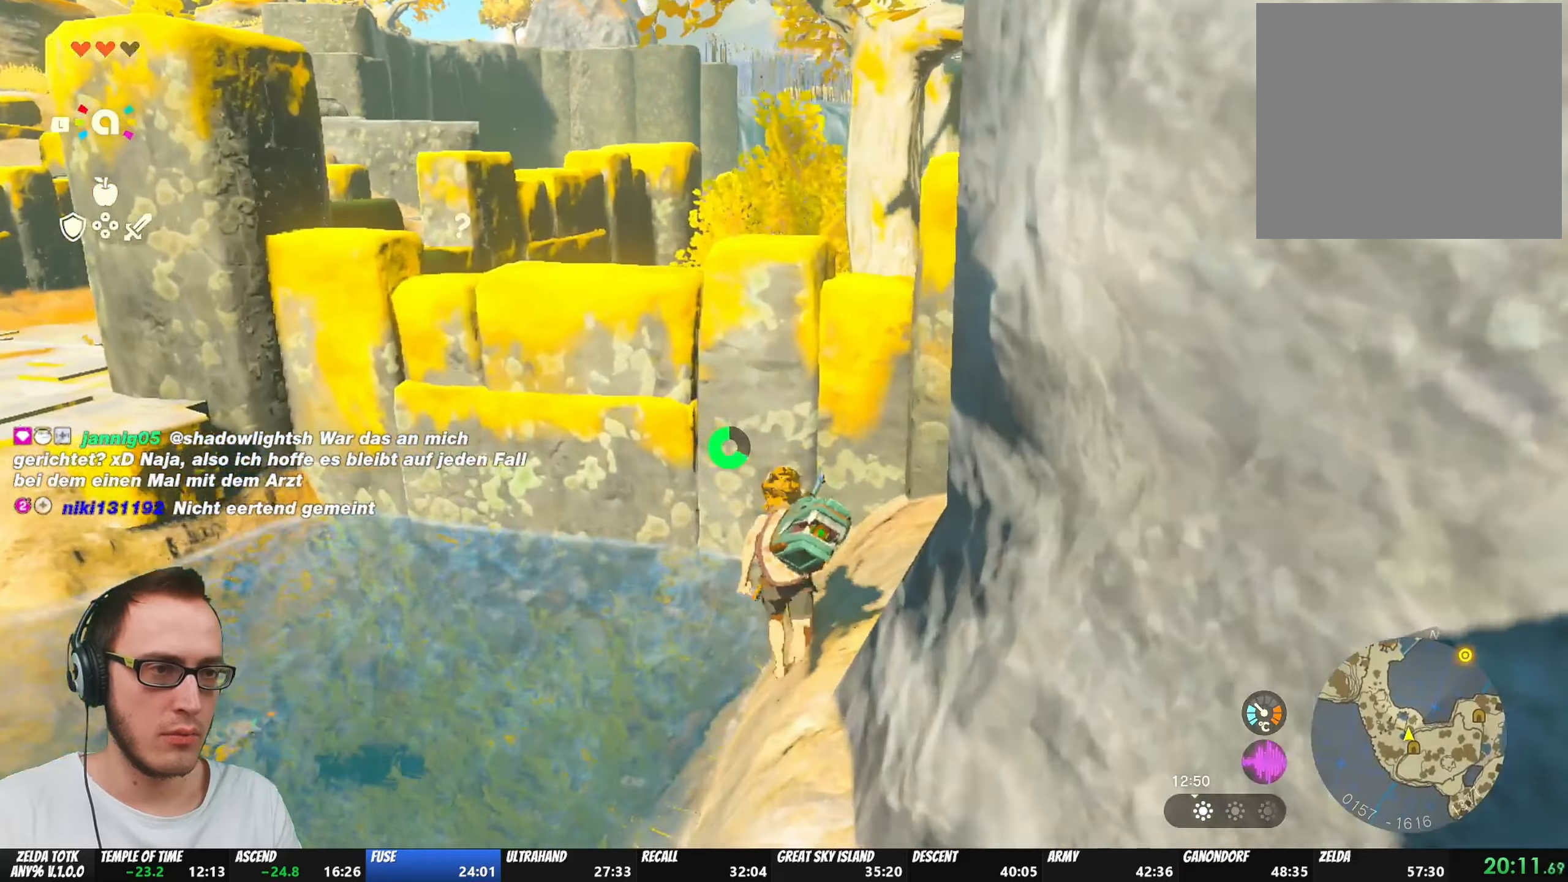
{"buttons": [], "left_stick": "up", "right_stick": "center", "events": [[233, "DPAD_RIGHT", "down"], [300, "DPAD_RIGHT", "up"], [350, "X", "up"]]}
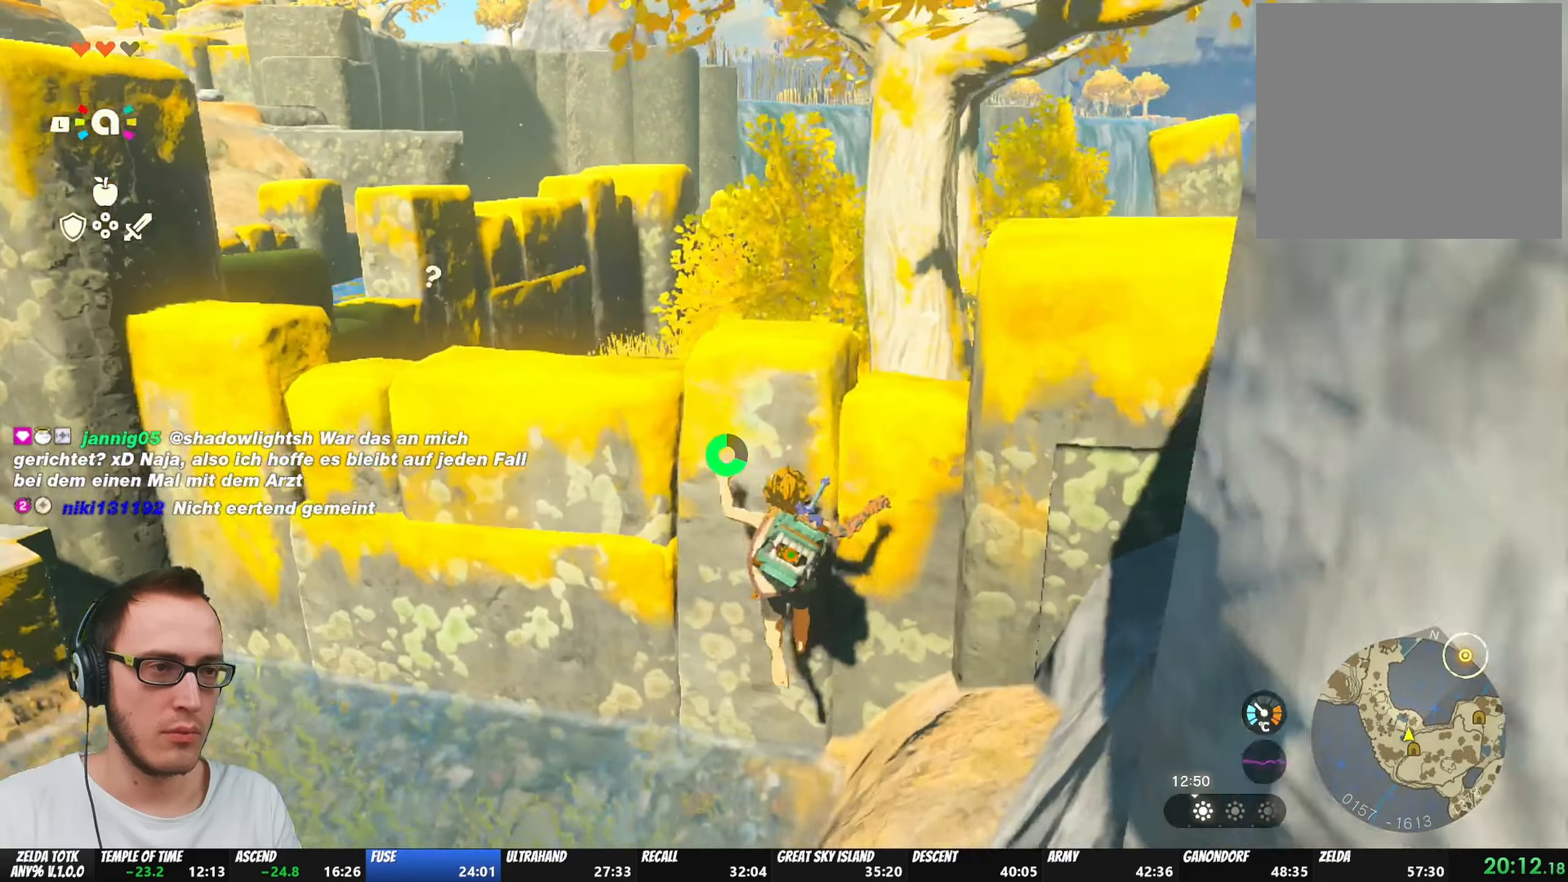
{"buttons": [], "left_stick": "up", "right_stick": "left", "events": [[483, "right_stick", "left"]]}
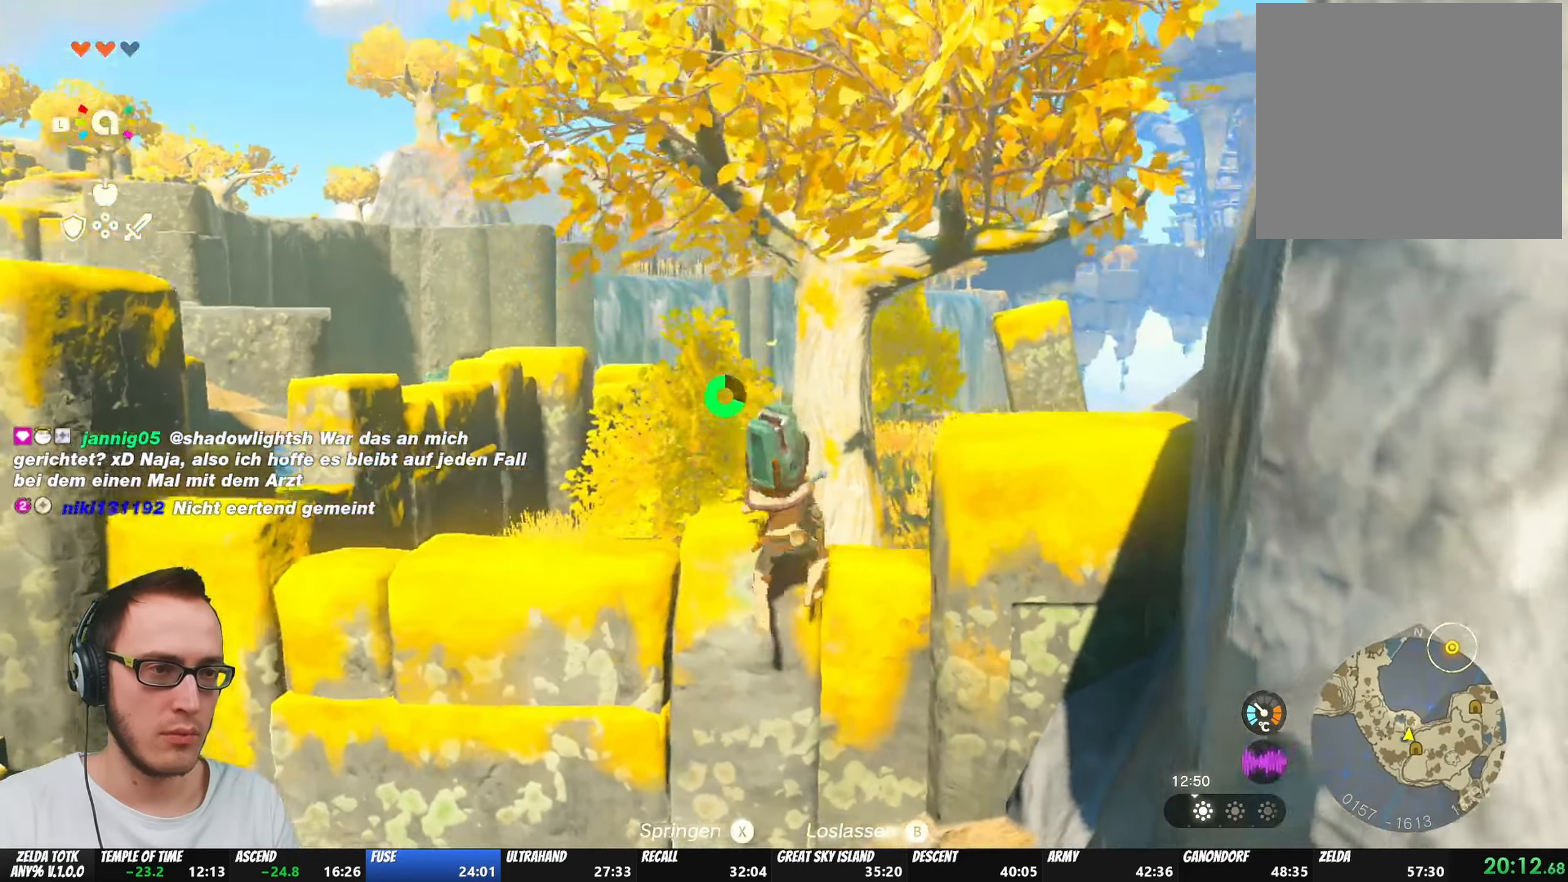
{"buttons": ["R1", "DPAD_UP"], "left_stick": "center", "right_stick": "center", "events": [[250, "left_stick", "center"], [367, "R1", "down"], [433, "right_stick", "center"], [450, "DPAD_UP", "down"]]}
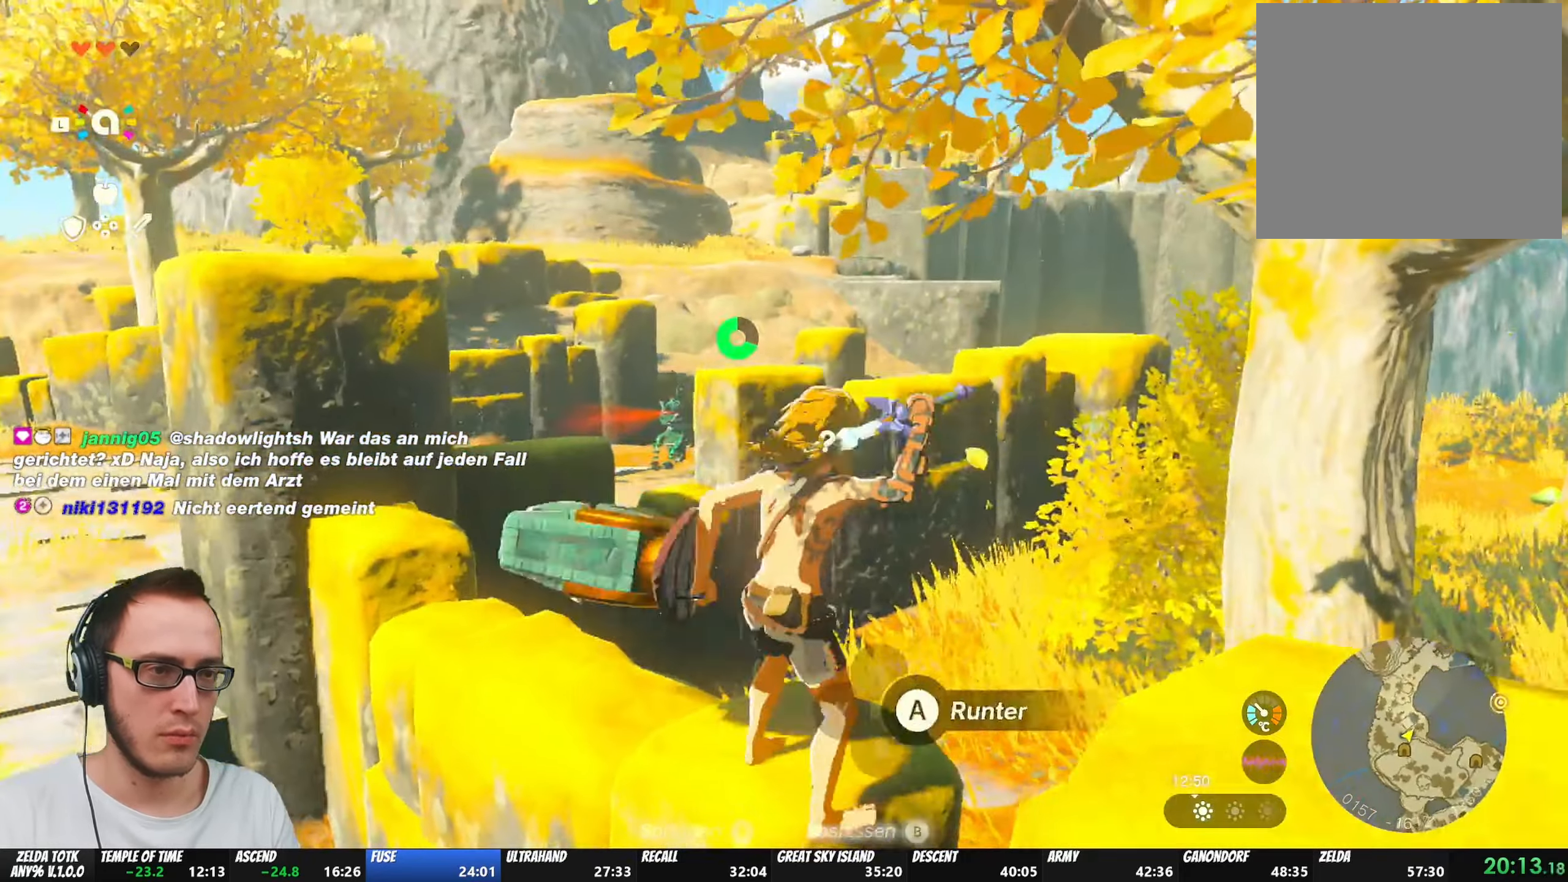
{"buttons": ["R1", "DPAD_UP"], "left_stick": "center", "right_stick": "center", "events": []}
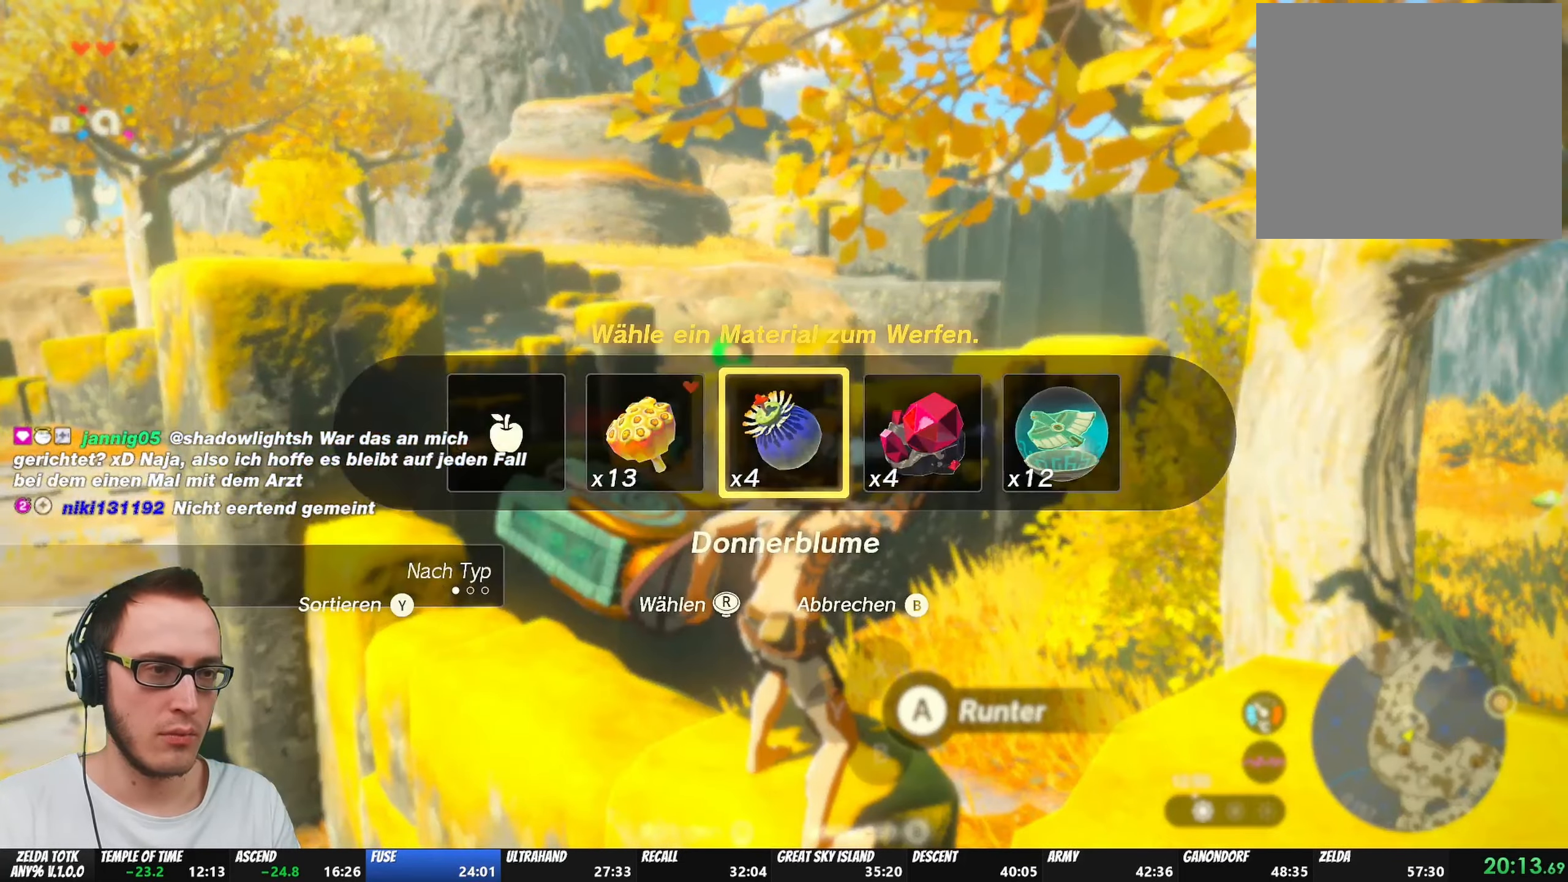
{"buttons": ["R1"], "left_stick": "center", "right_stick": "center", "events": [[67, "right_stick", "right"], [150, "right_stick", "center"], [267, "DPAD_UP", "up"]]}
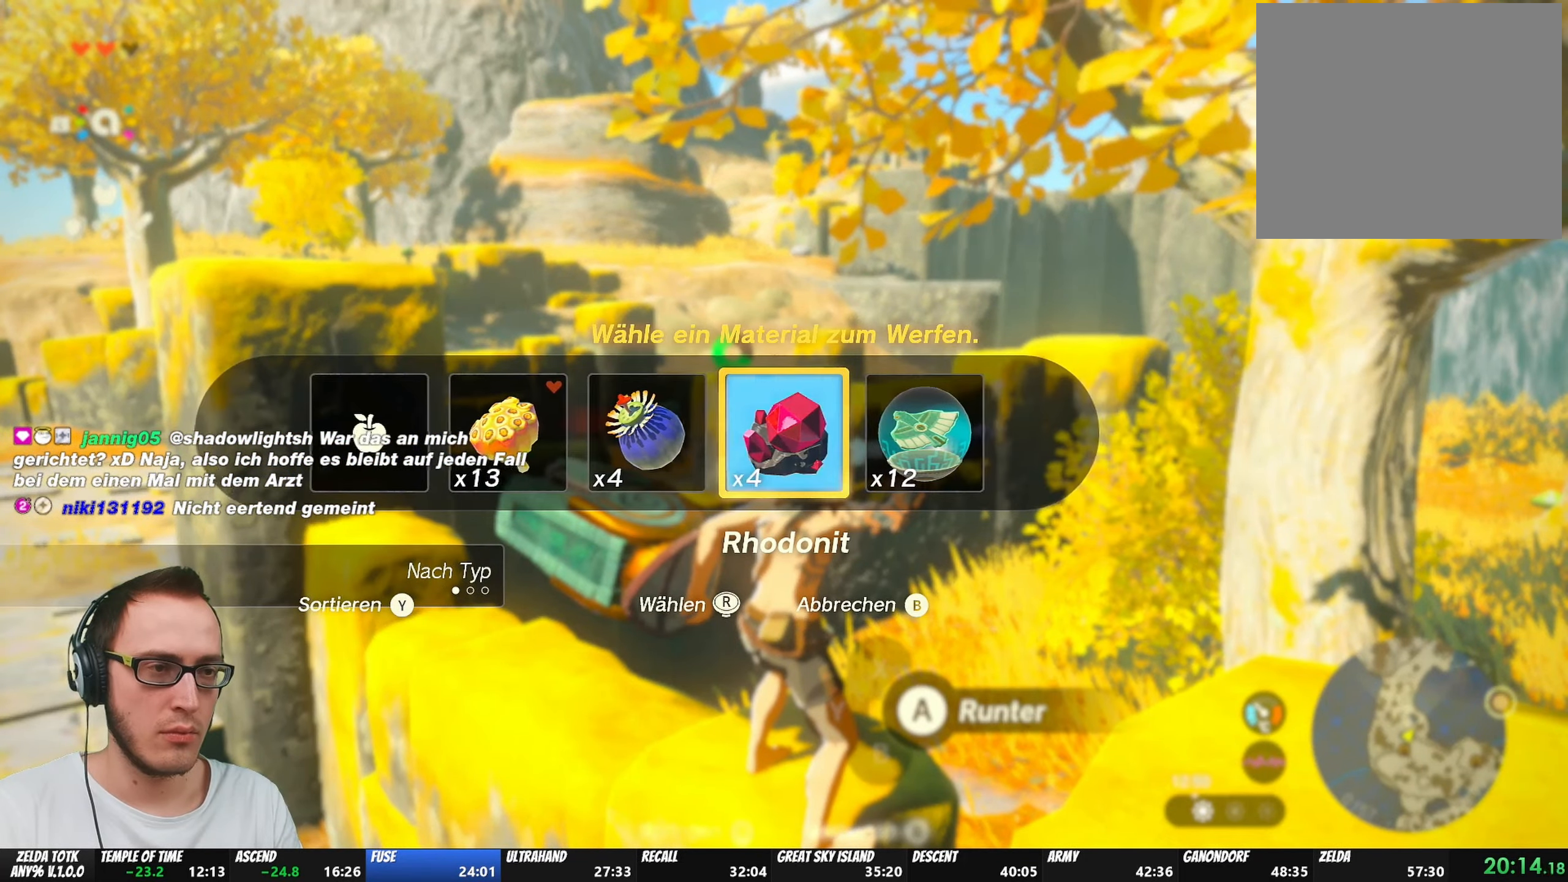
{"buttons": ["R1"], "left_stick": "center", "right_stick": "center", "events": []}